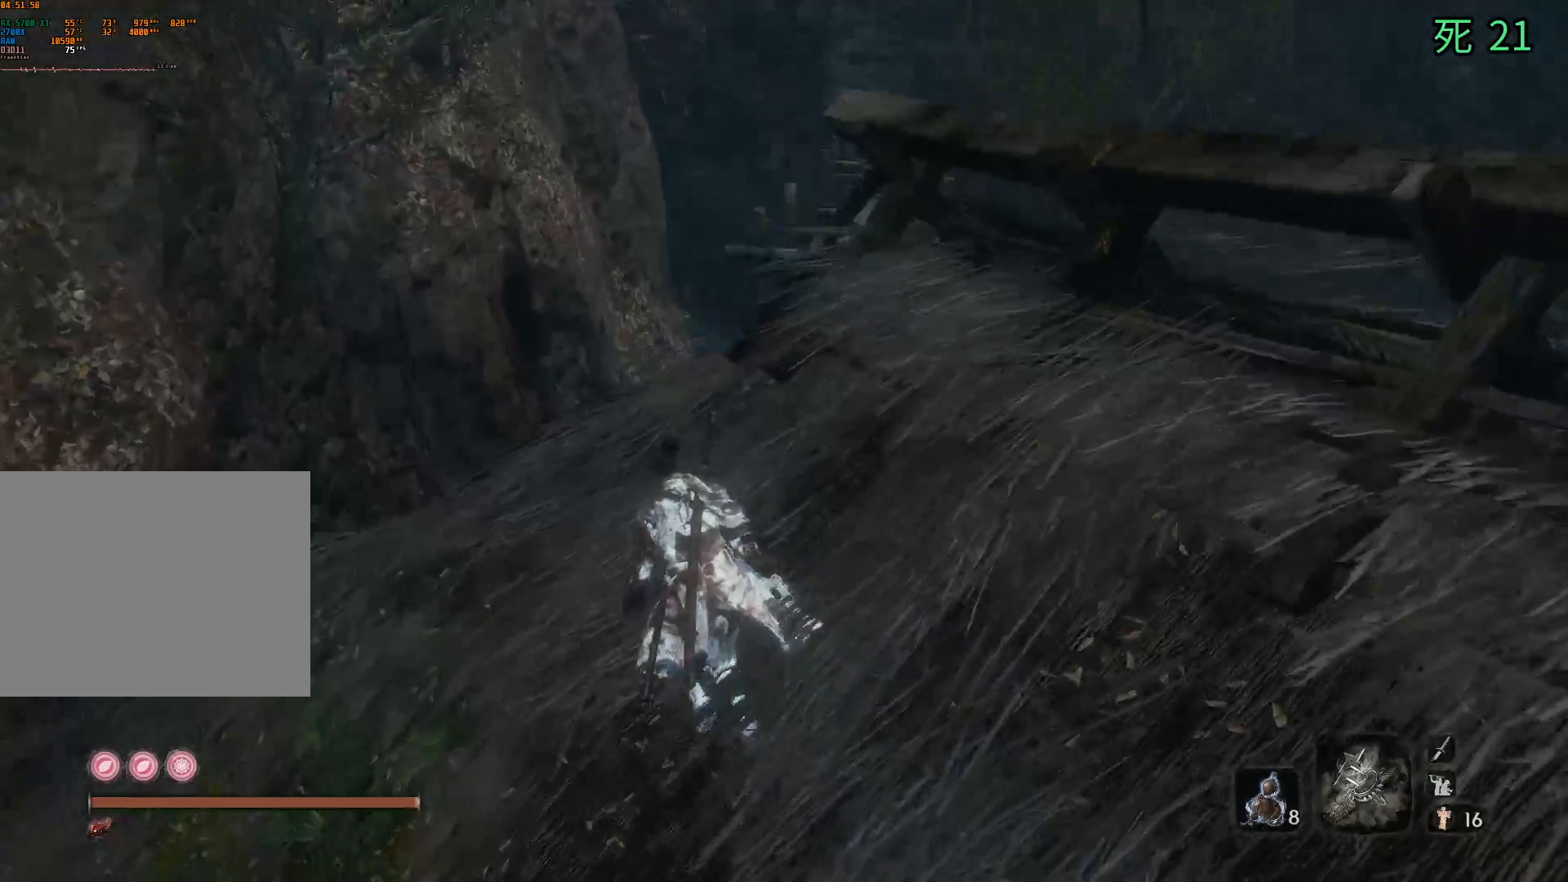
Gameplay with a controller (Xbox layout); each line is a JSON object with the inputs held at the frame after it. "events" lists button and stick changes between this image and that frame as [ms after this image, input, new state], when the widget could be followed in between. Not read: DPAD_DOWN DPAD_LEFT DPAD_RIGHT DPAD_UP L1 L2 L3 R1 R2 R3 other_buttons right_stick.
{"buttons": [], "left_stick": "up", "events": []}
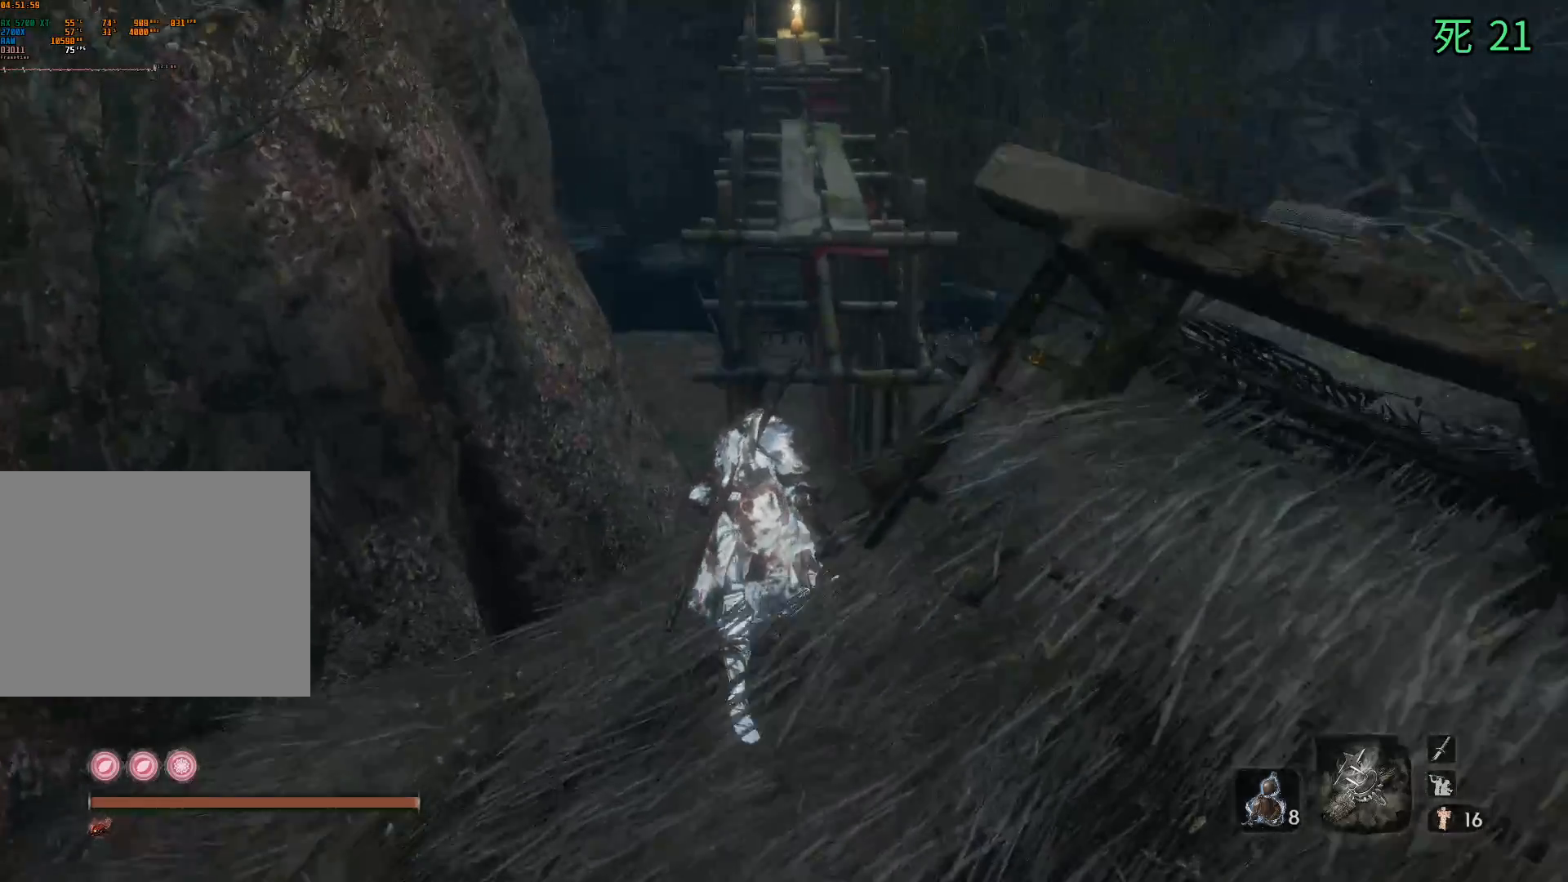
{"buttons": [], "left_stick": "up", "events": [[200, "A", "down"], [350, "A", "up"]]}
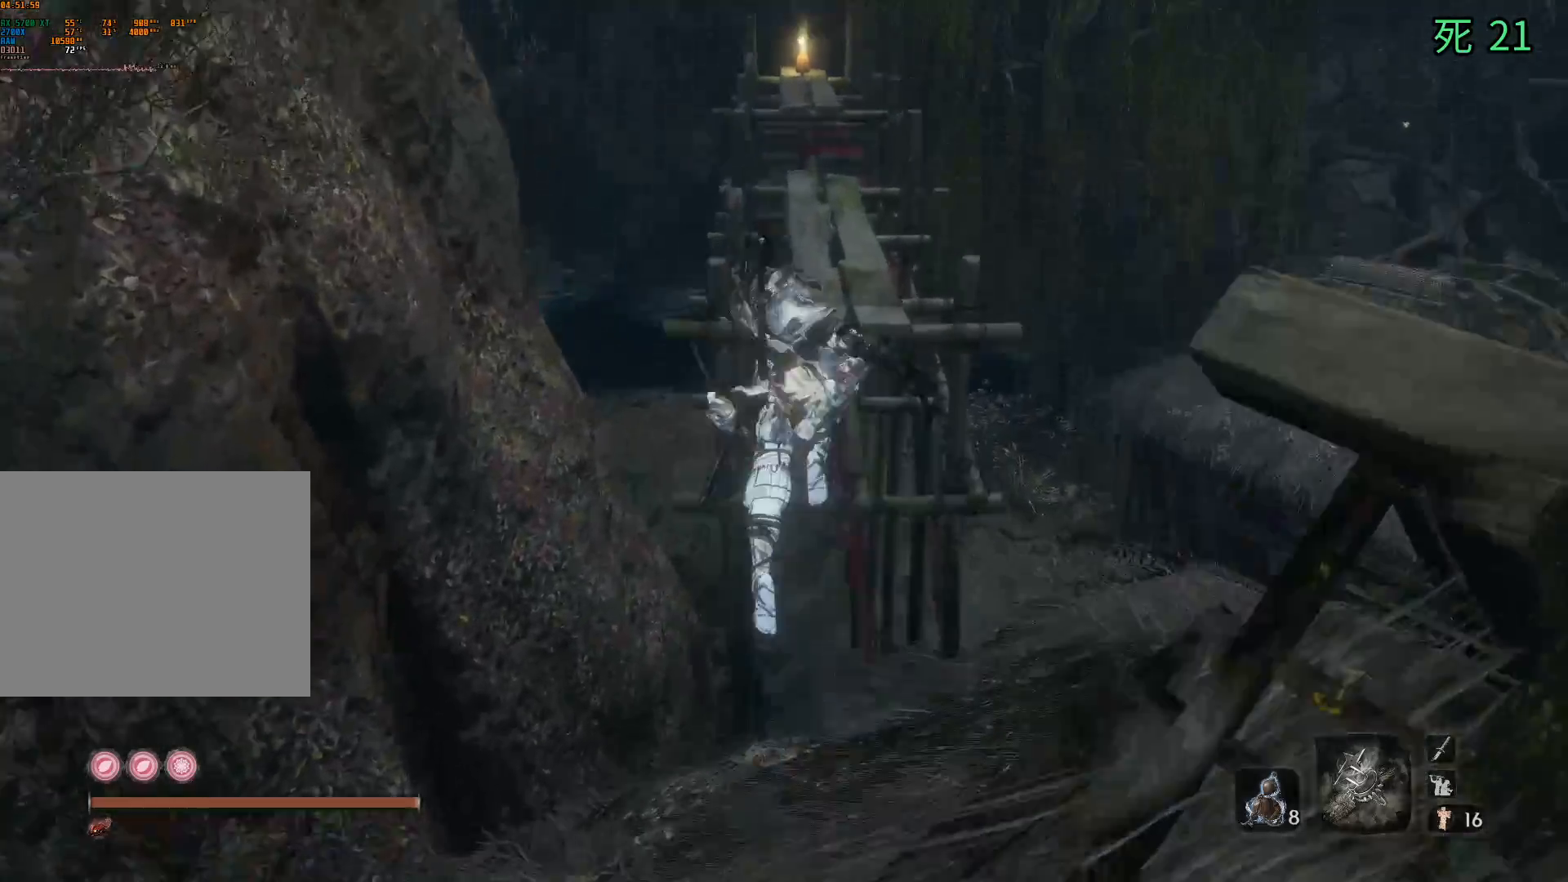
{"buttons": ["A"], "left_stick": "up", "events": [[417, "A", "down"]]}
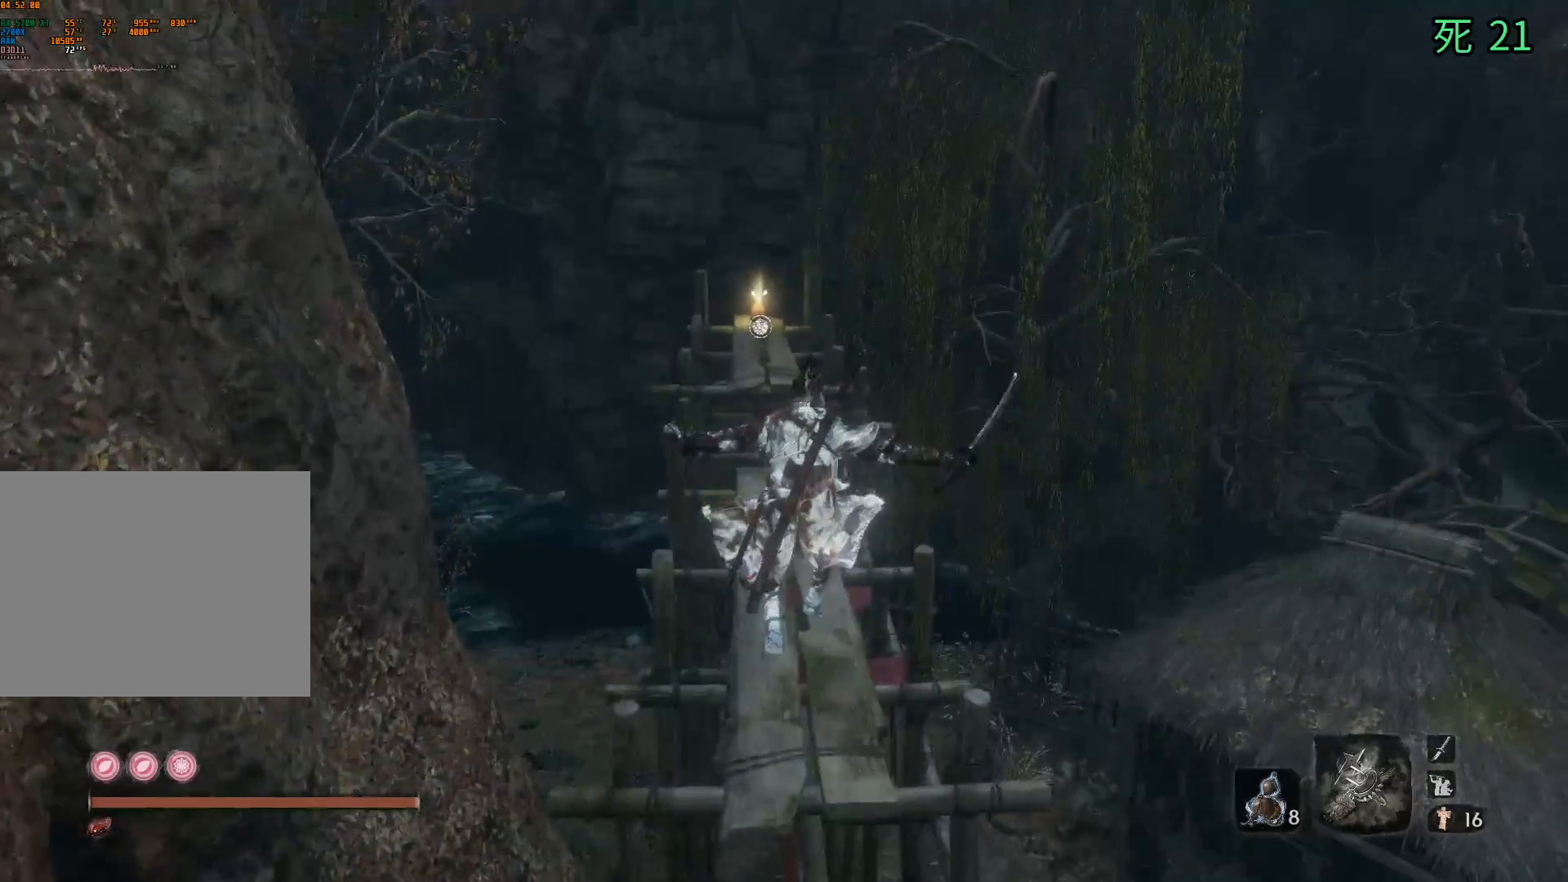
{"buttons": [], "left_stick": "up", "events": [[67, "A", "up"]]}
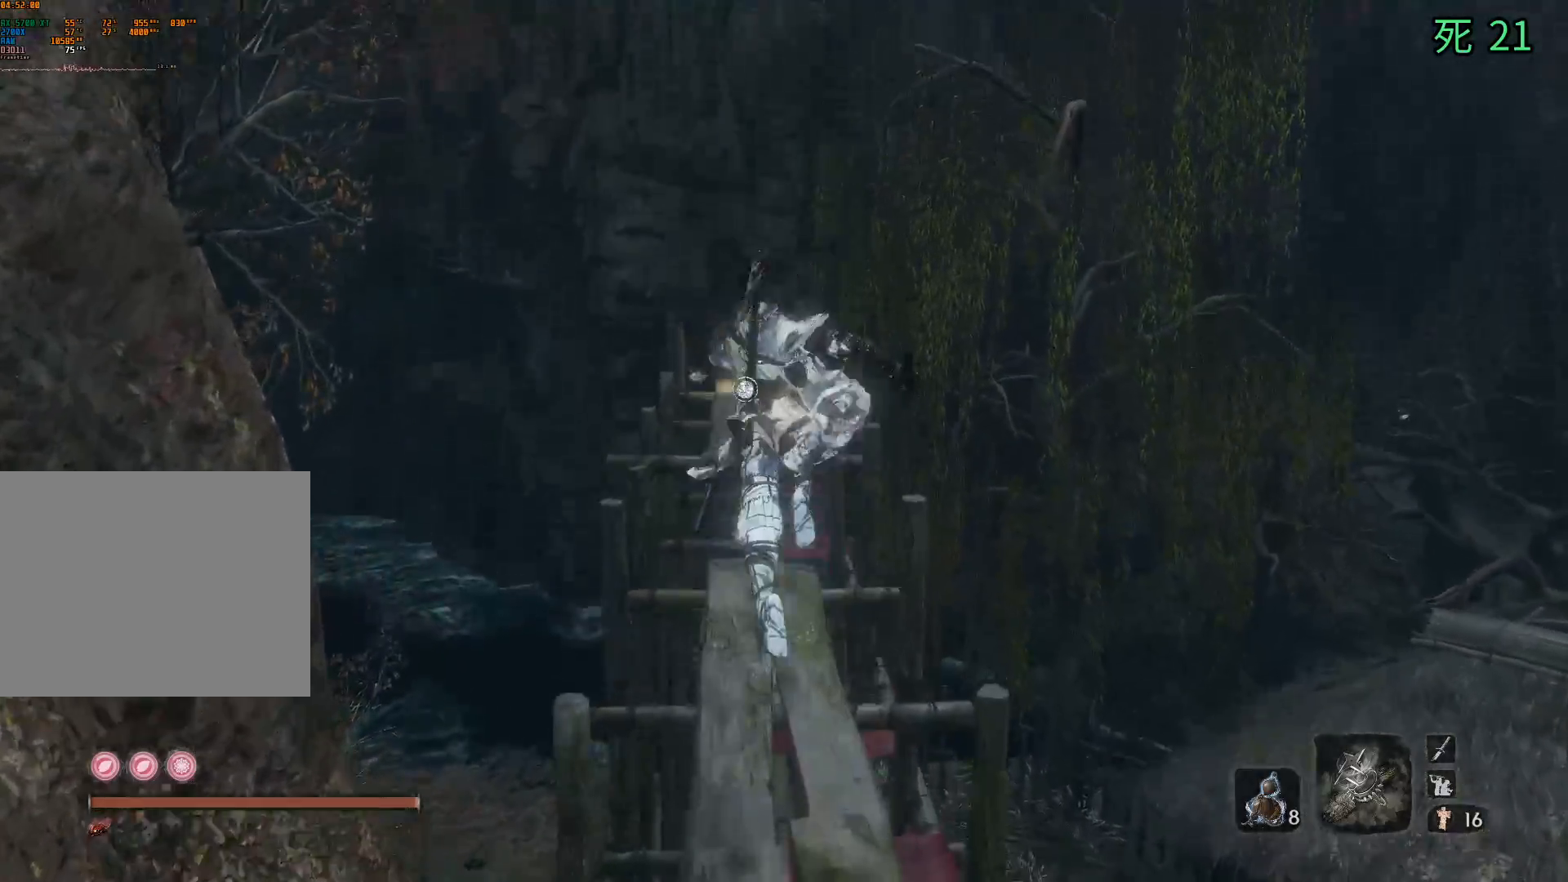
{"buttons": [], "left_stick": "center", "events": [[417, "left_stick", "center"]]}
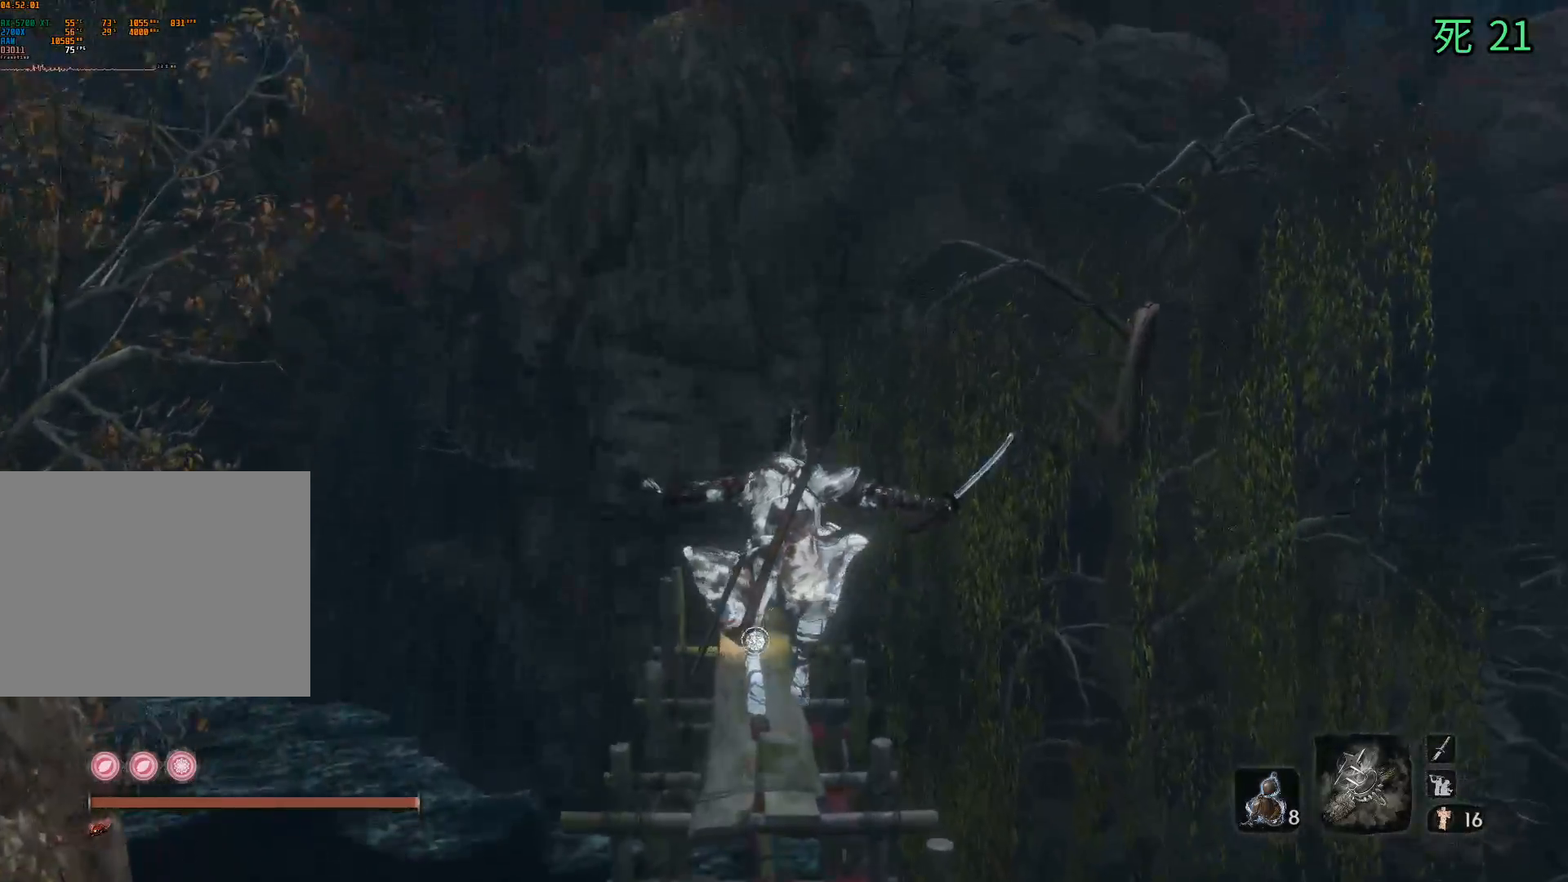
{"buttons": [], "left_stick": "up", "events": [[117, "left_stick", "up"], [183, "A", "down"], [317, "A", "up"]]}
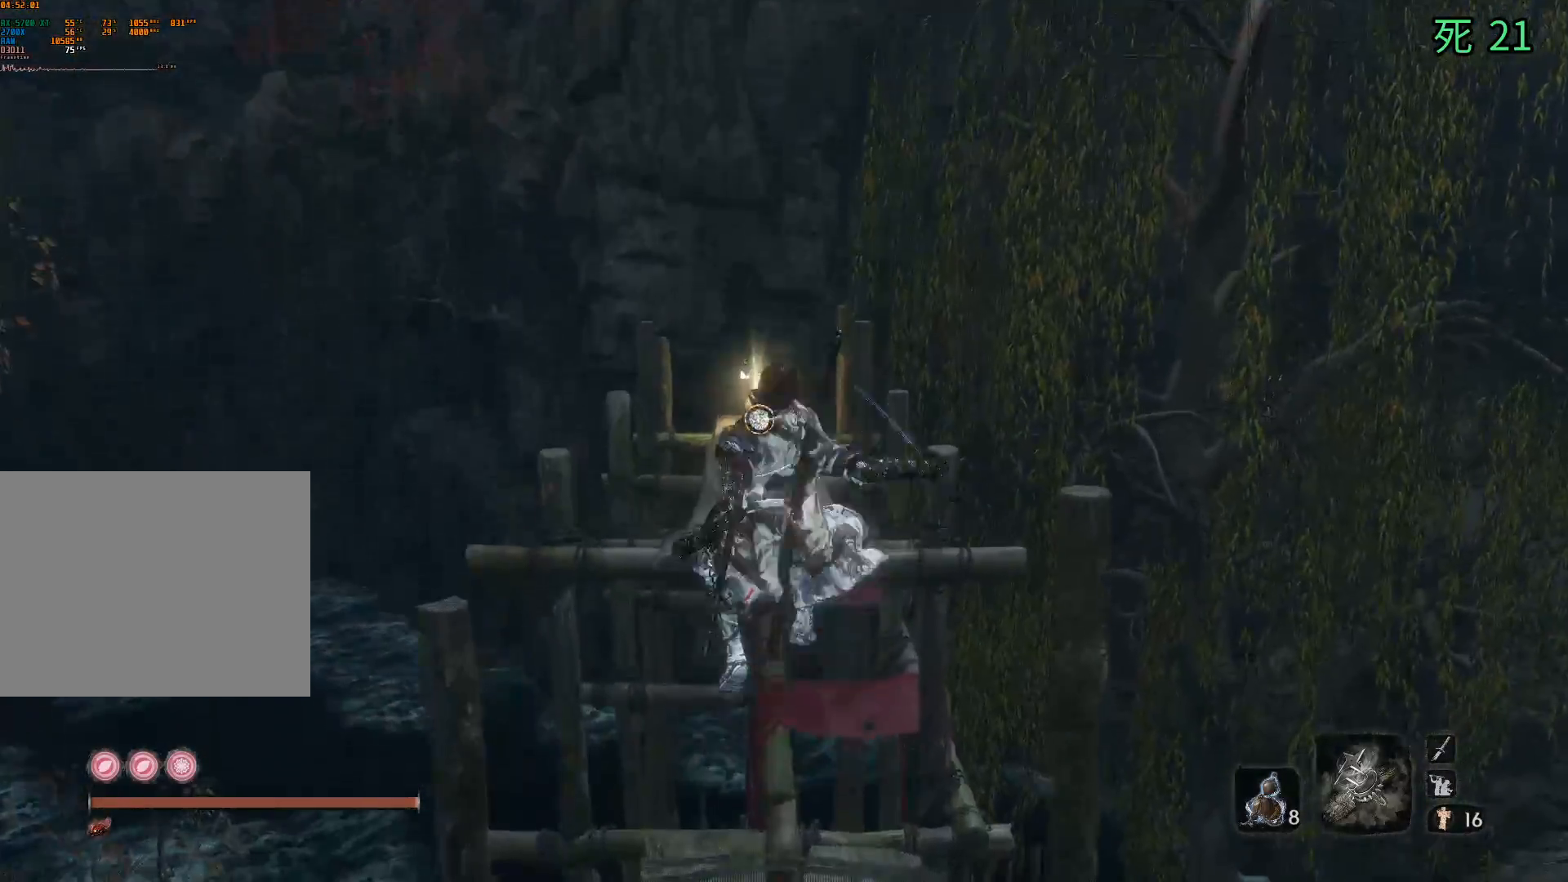
{"buttons": [], "left_stick": "up", "events": []}
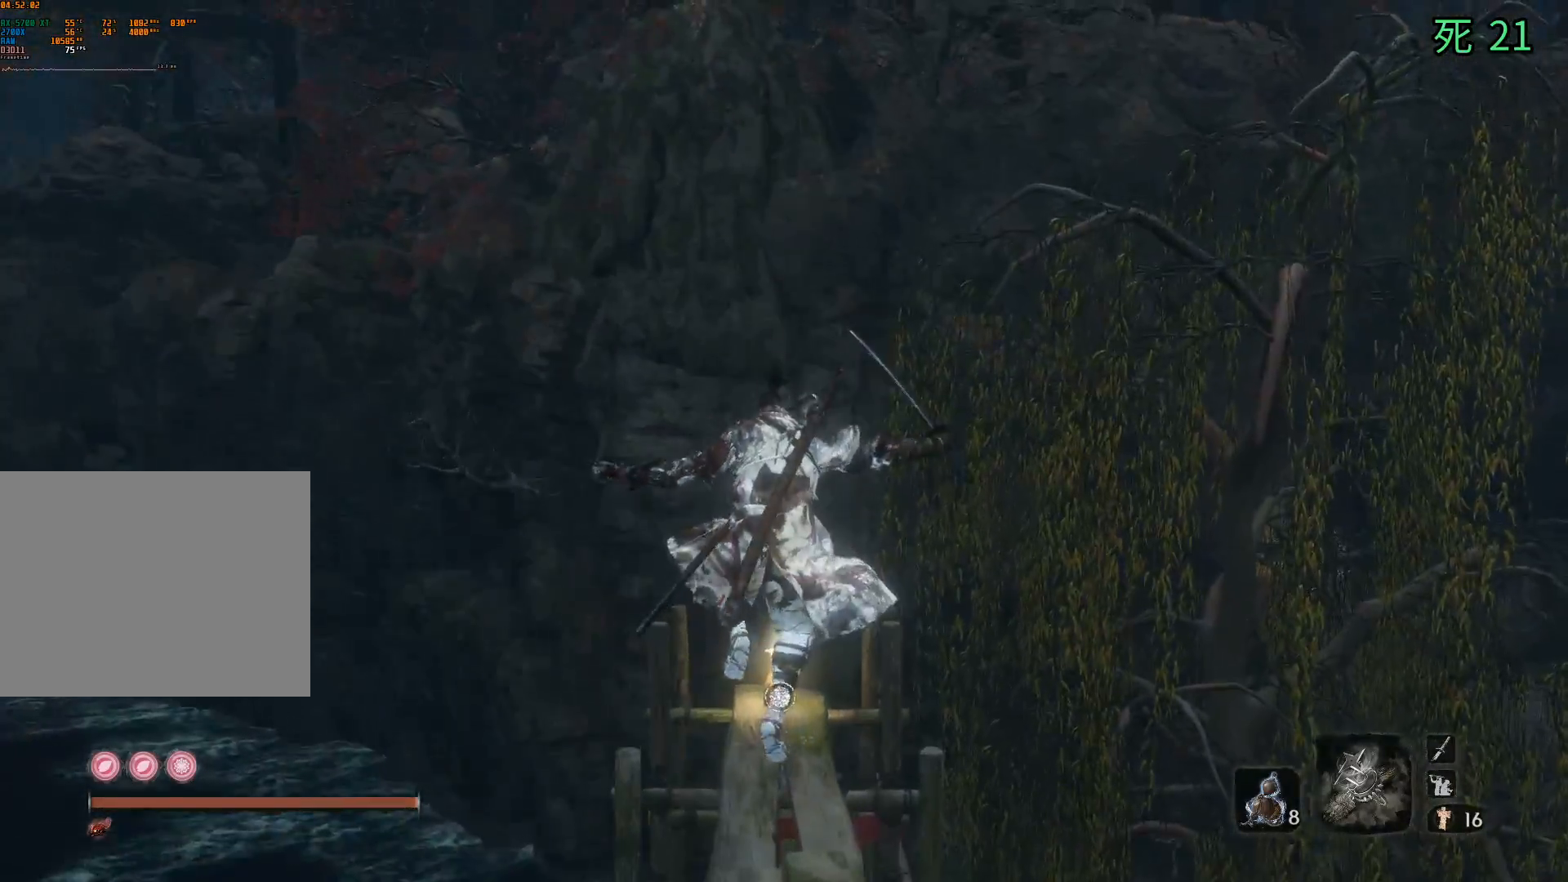
{"buttons": [], "left_stick": "up", "events": []}
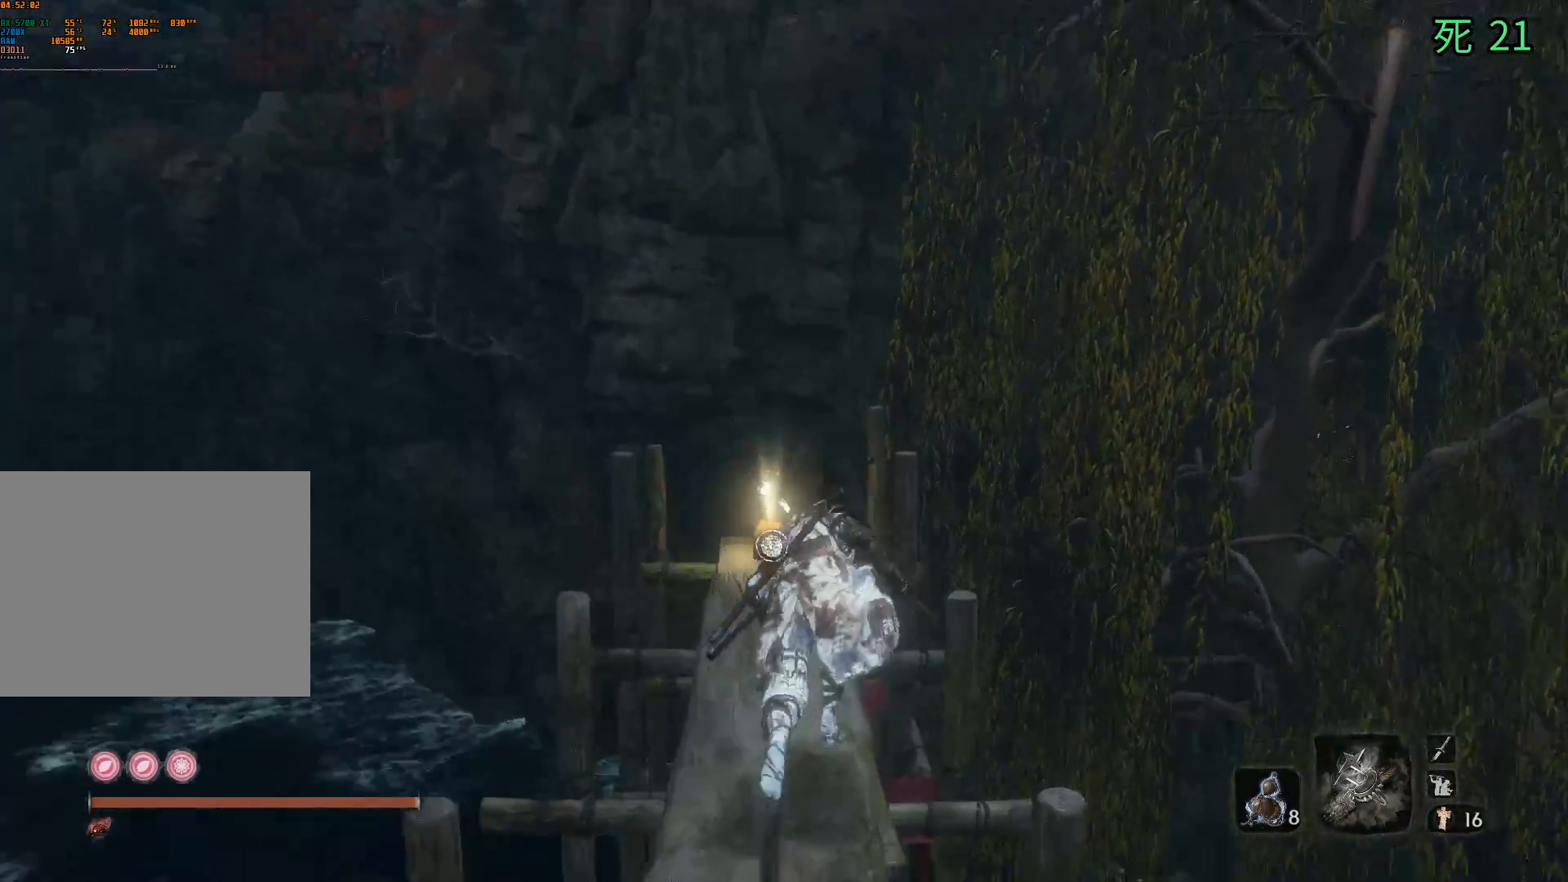
{"buttons": [], "left_stick": "up", "events": []}
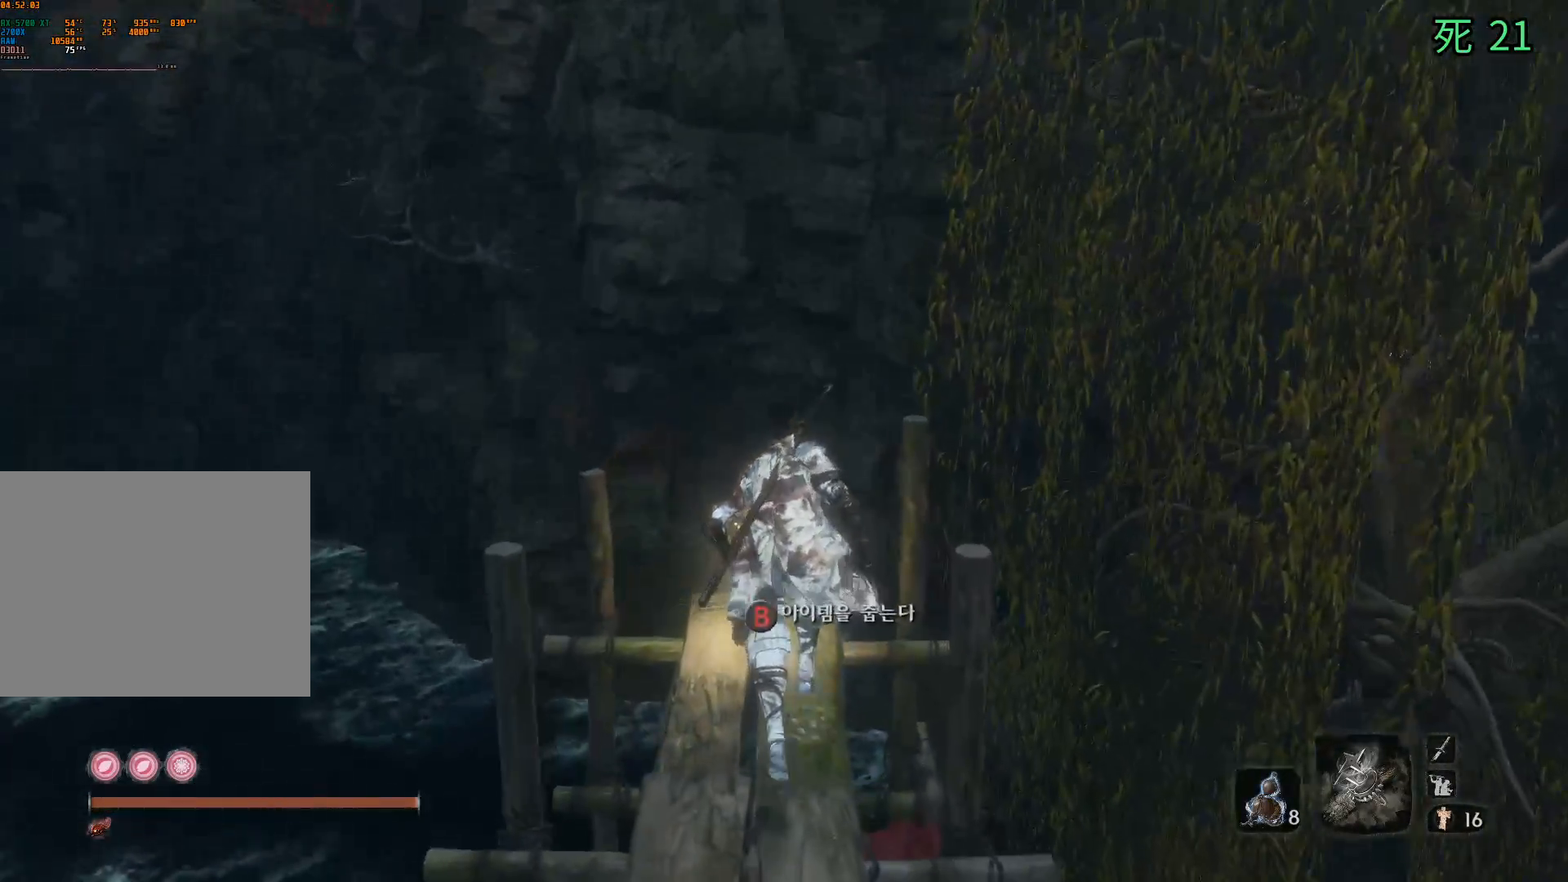
{"buttons": [], "left_stick": "center", "events": [[100, "left_stick", "center"], [117, "B", "down"], [283, "B", "up"]]}
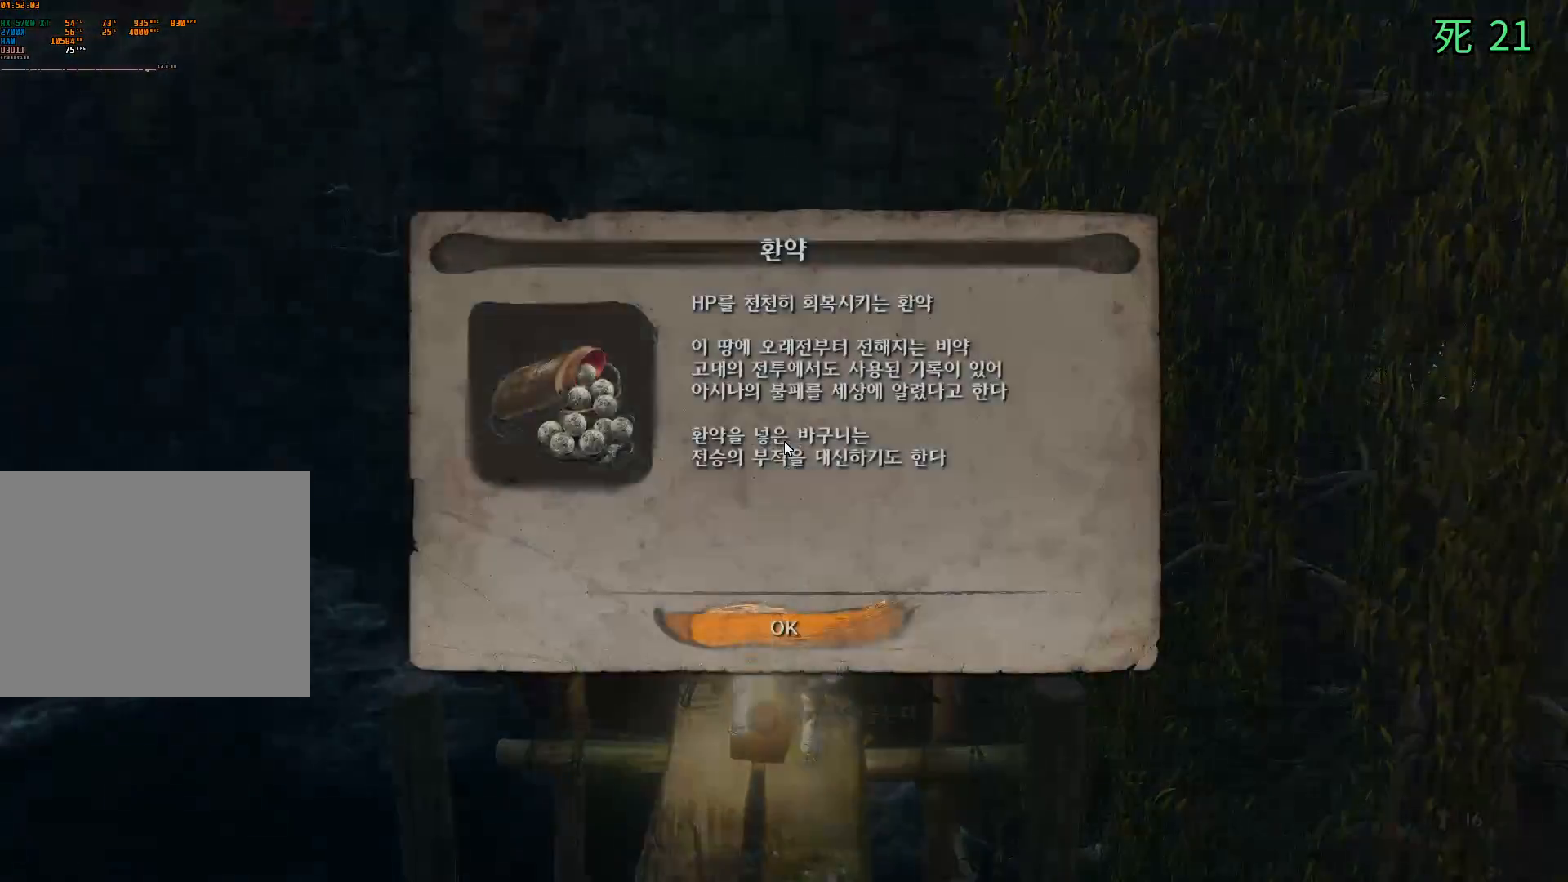
{"buttons": [], "left_stick": "center", "events": [[183, "A", "down"], [283, "A", "up"]]}
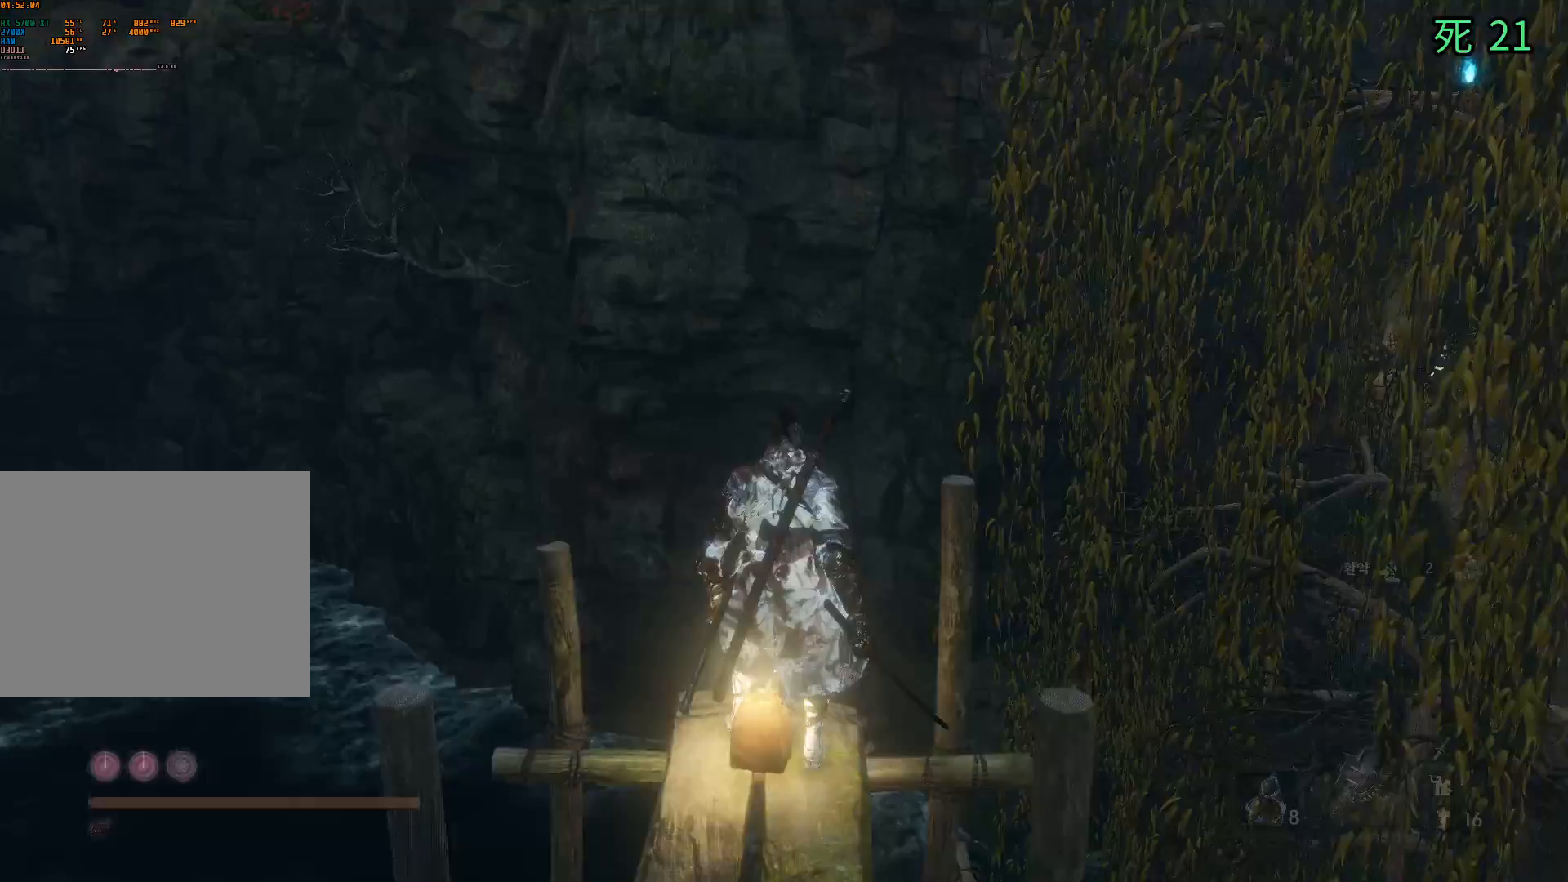
{"buttons": [], "left_stick": "center", "events": []}
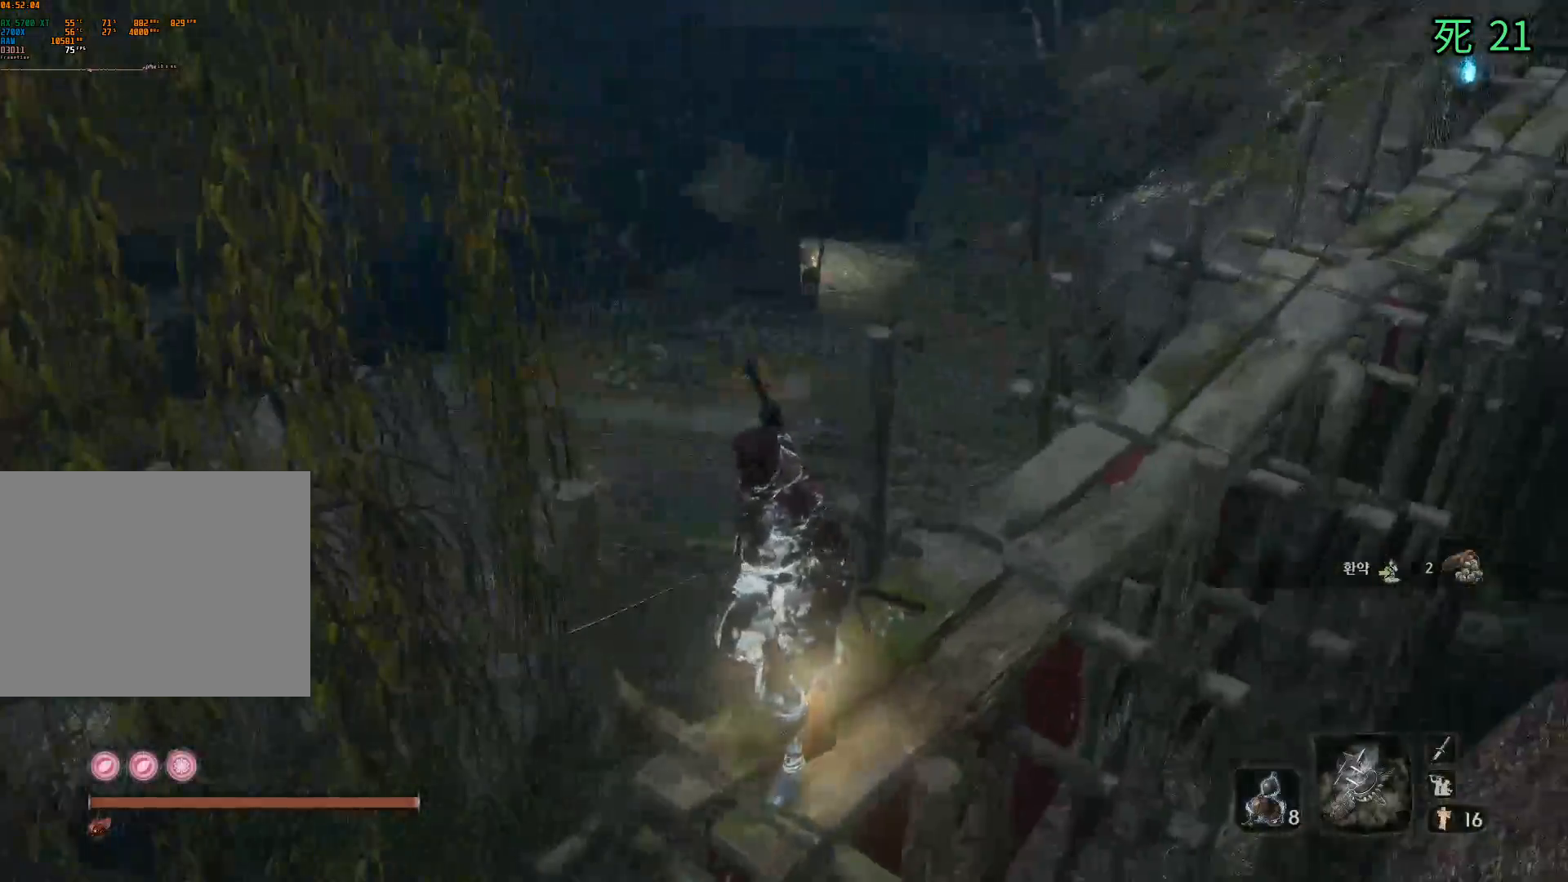
{"buttons": [], "left_stick": "up", "events": [[433, "left_stick", "up"]]}
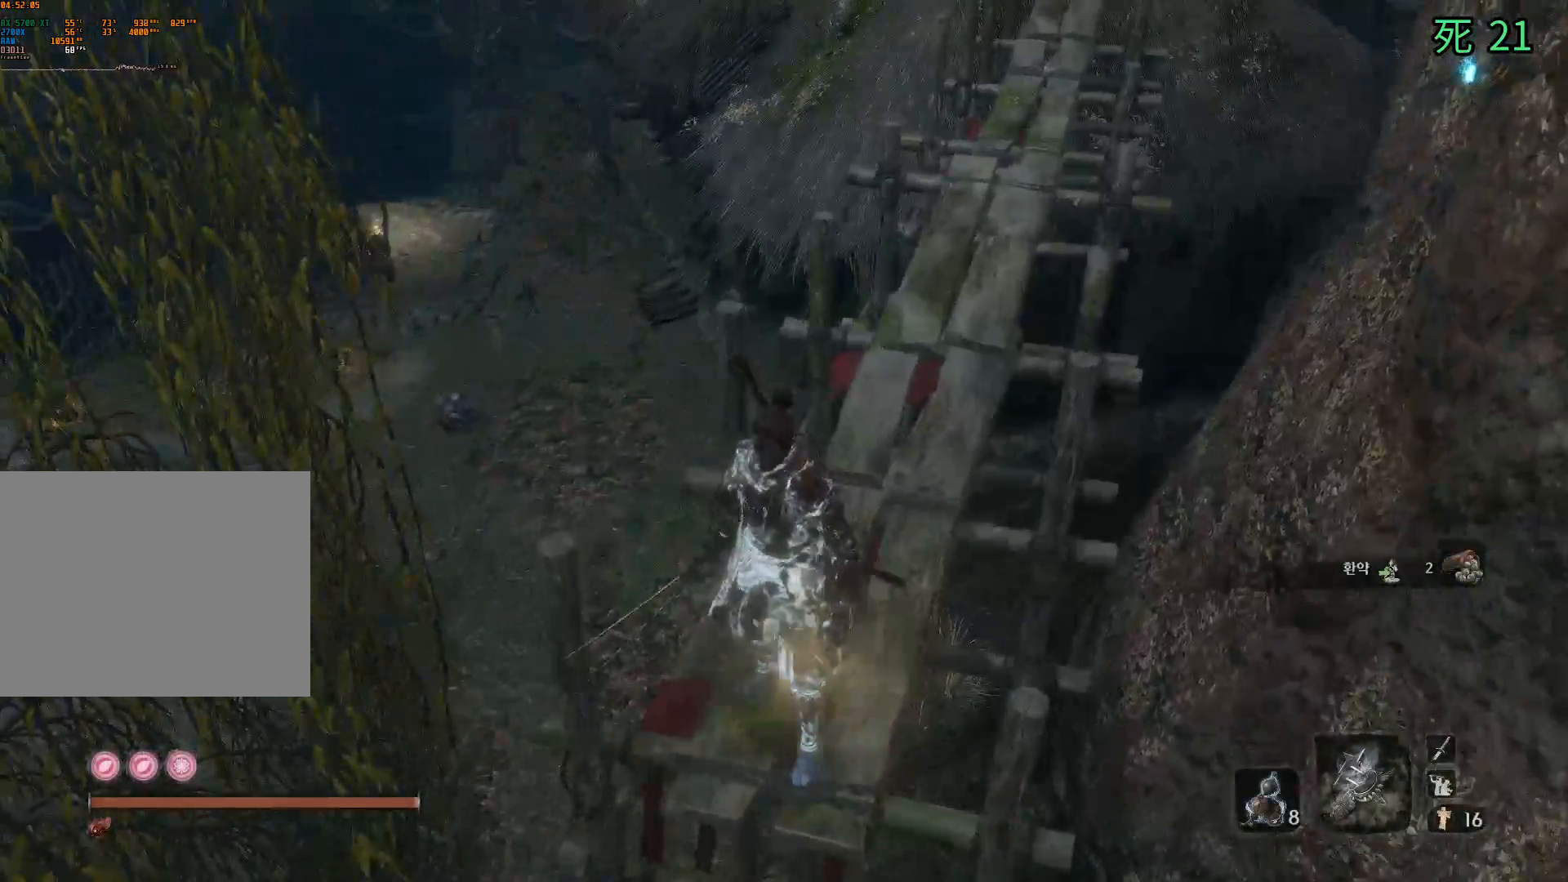
{"buttons": [], "left_stick": "up", "events": []}
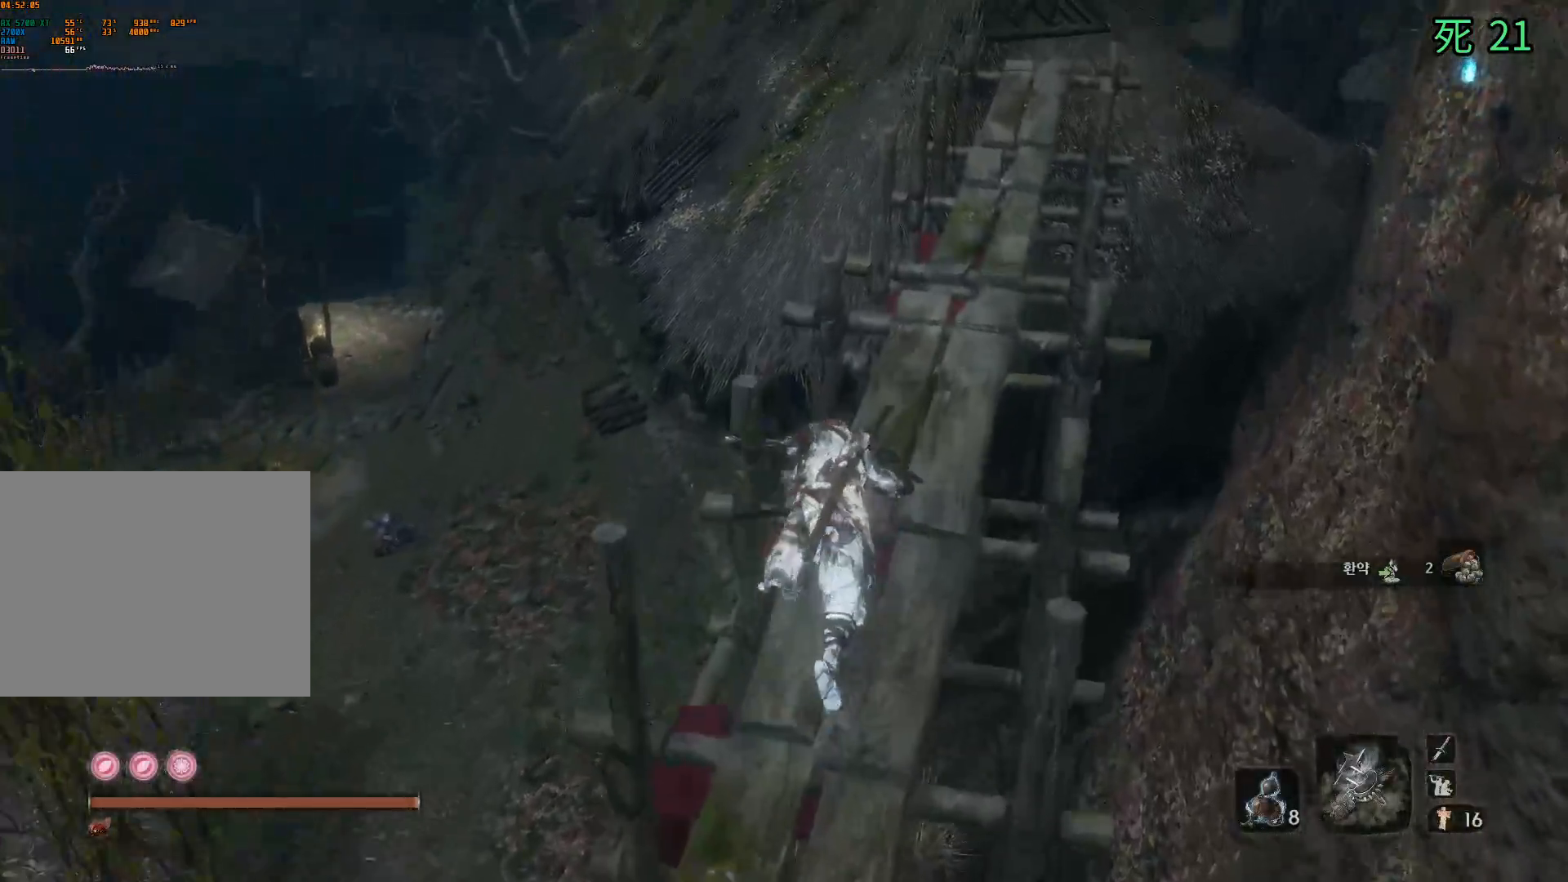
{"buttons": ["A"], "left_stick": "up", "events": [[350, "A", "down"]]}
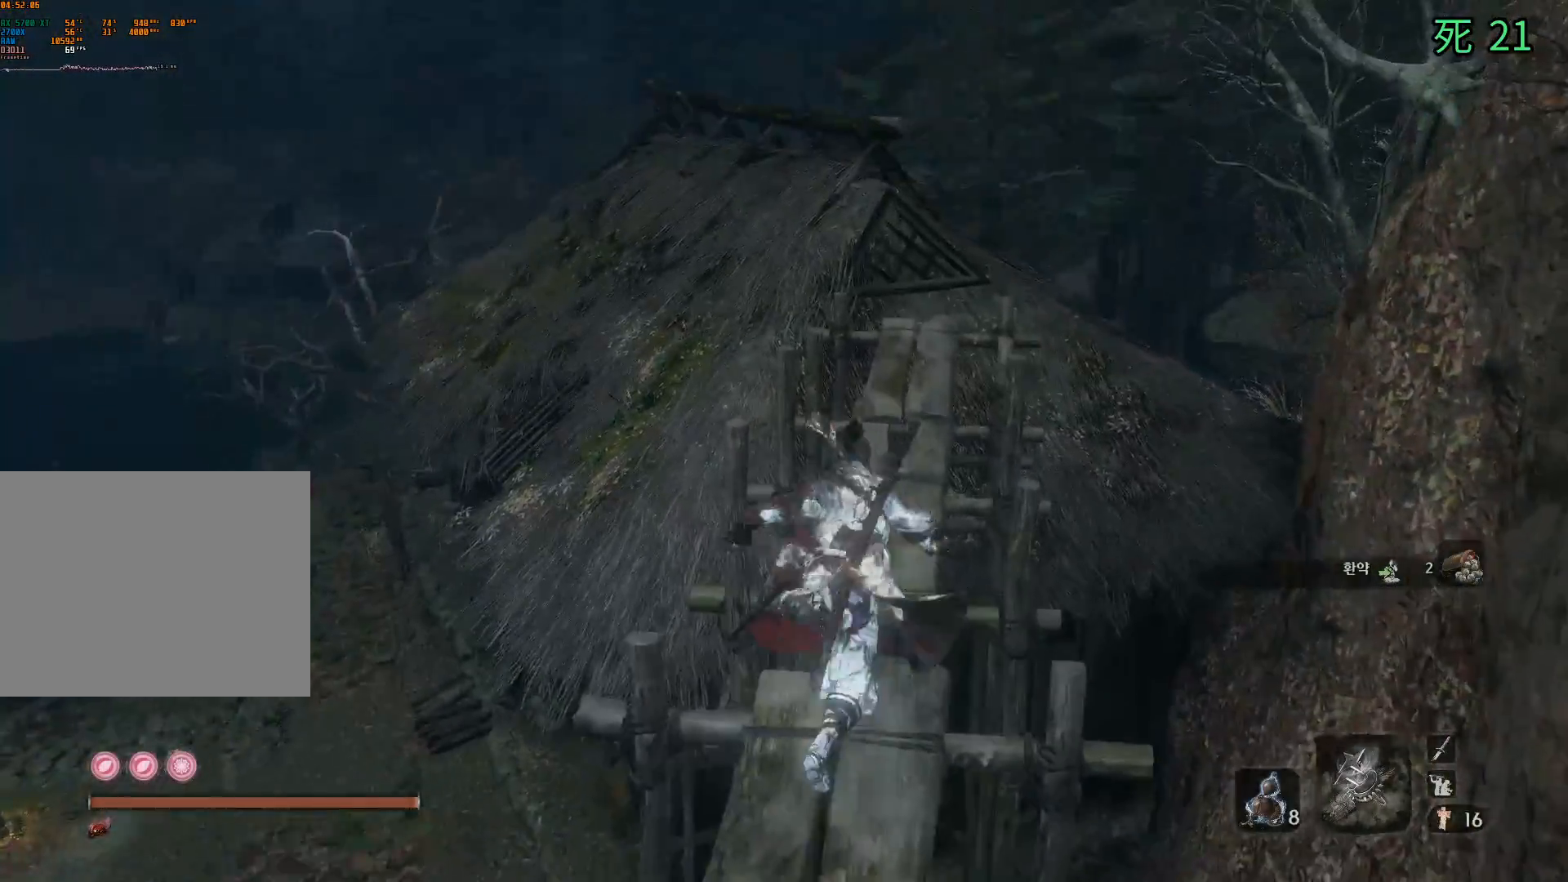
{"buttons": [], "left_stick": "up", "events": [[17, "A", "up"]]}
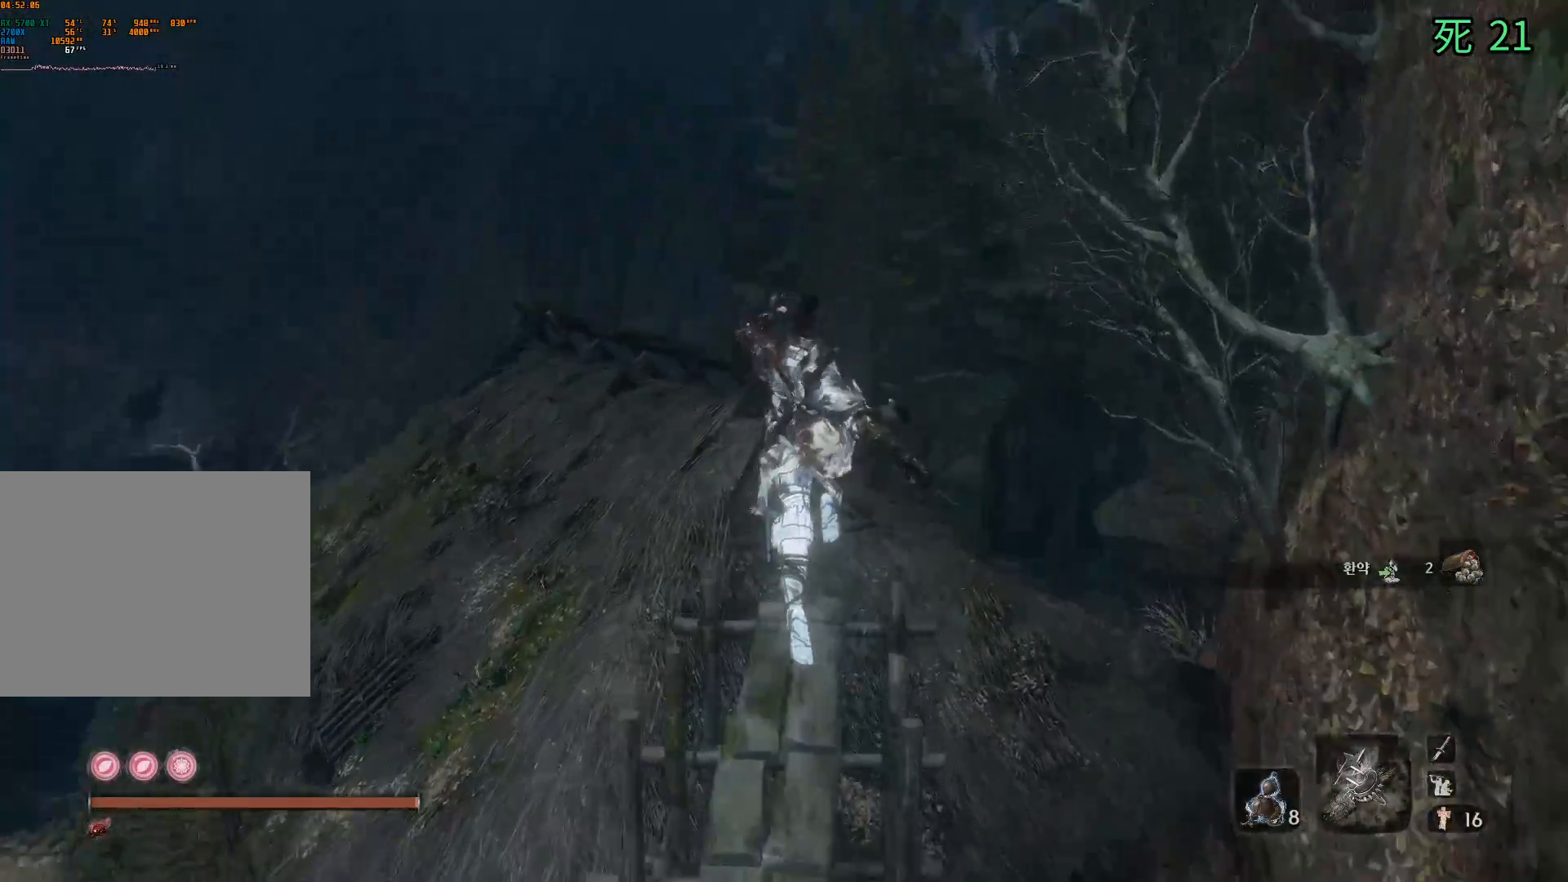
{"buttons": [], "left_stick": "up", "events": []}
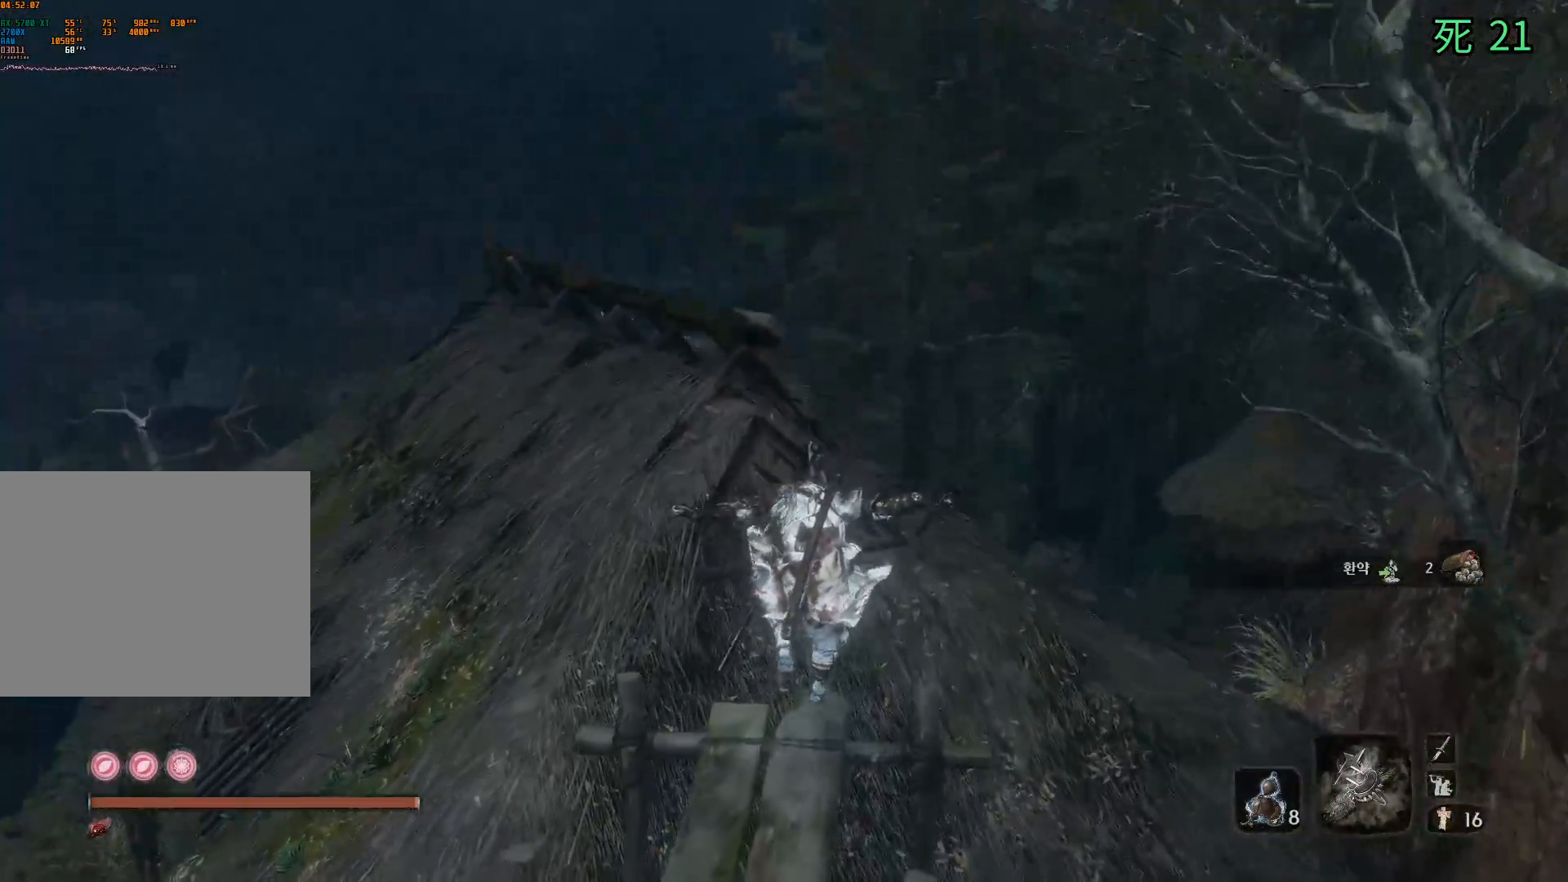
{"buttons": [], "left_stick": "up", "events": []}
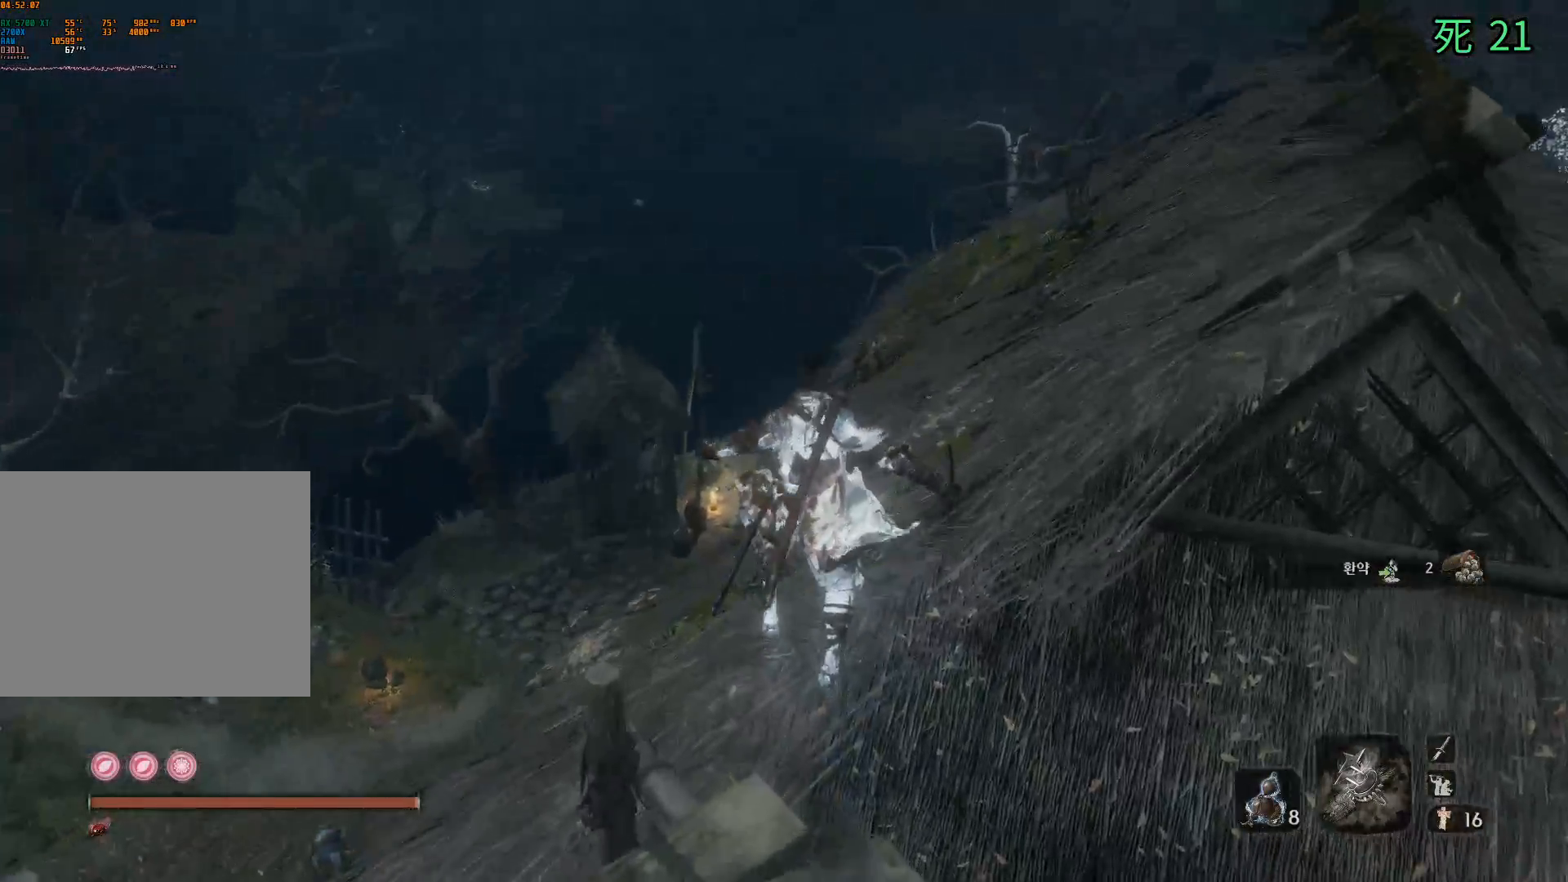
{"buttons": [], "left_stick": "up", "events": []}
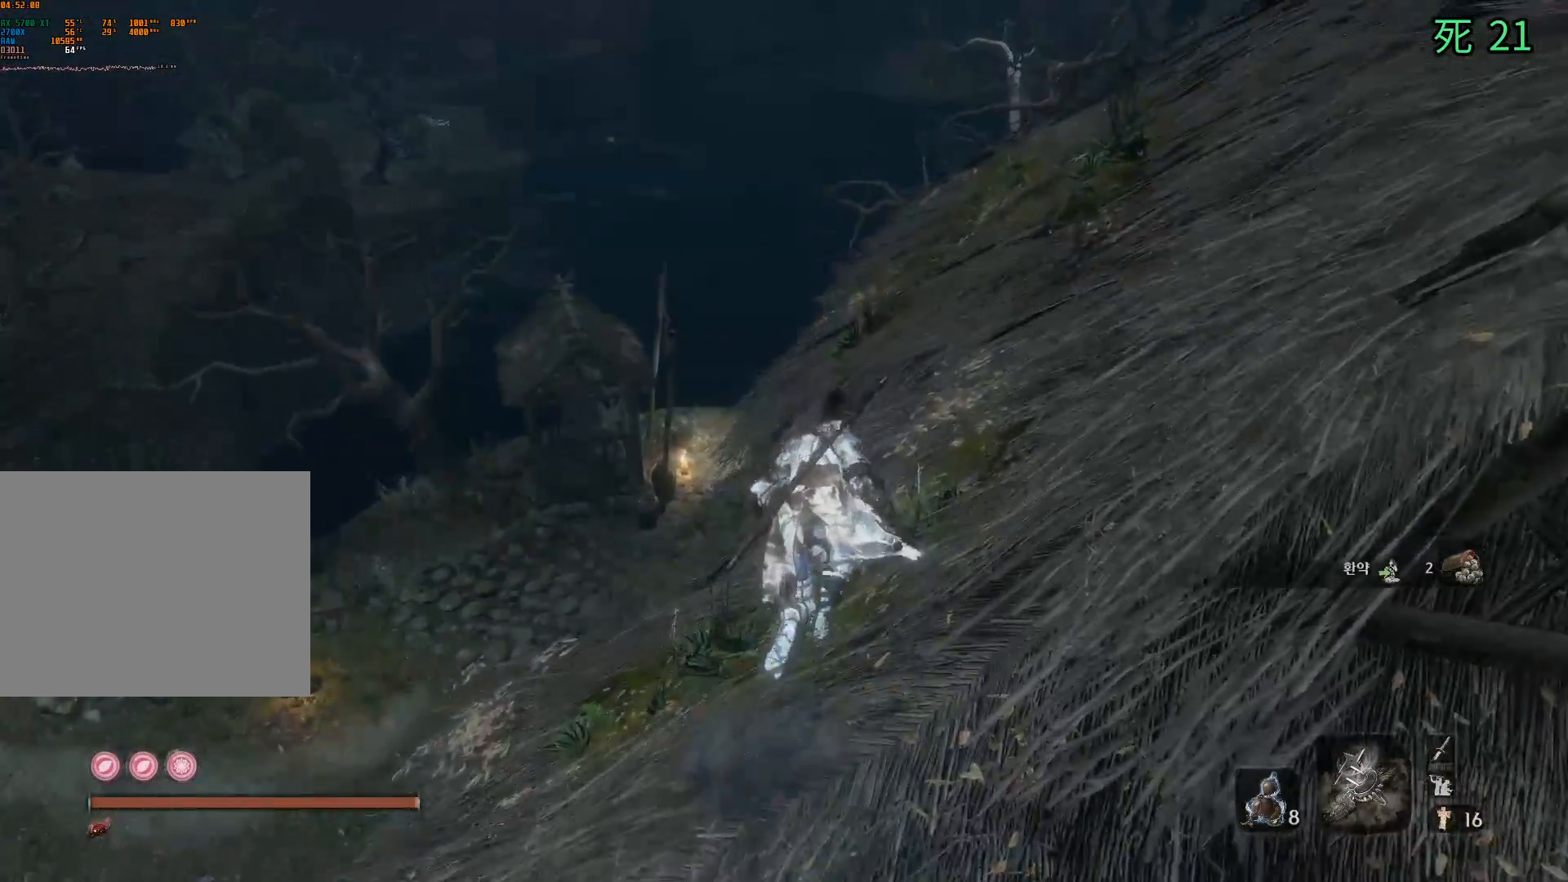
{"buttons": [], "left_stick": "up", "events": []}
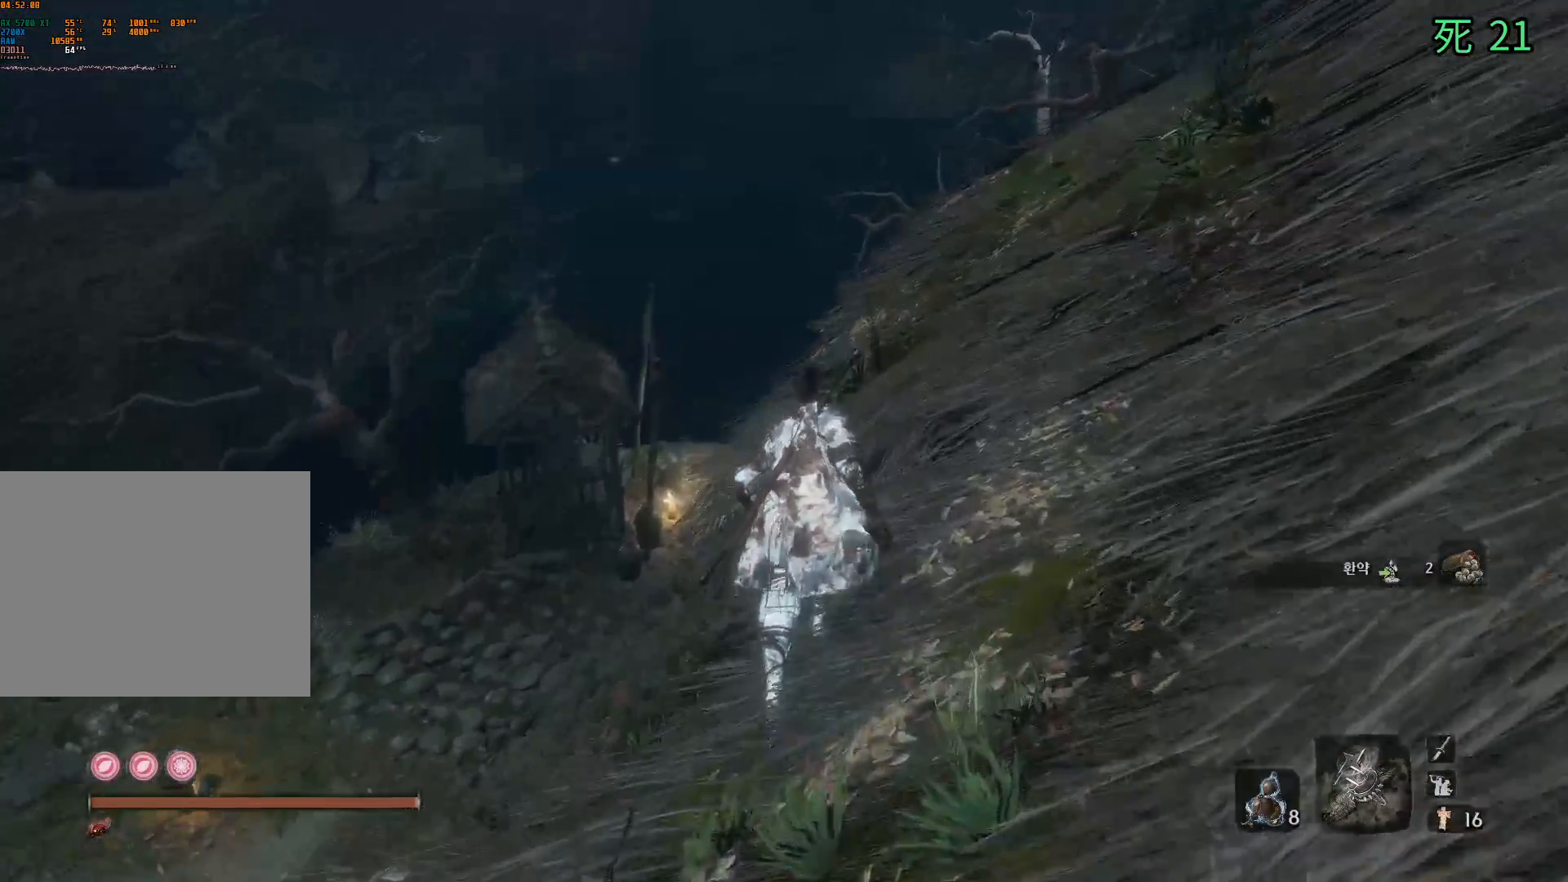
{"buttons": [], "left_stick": "up", "events": []}
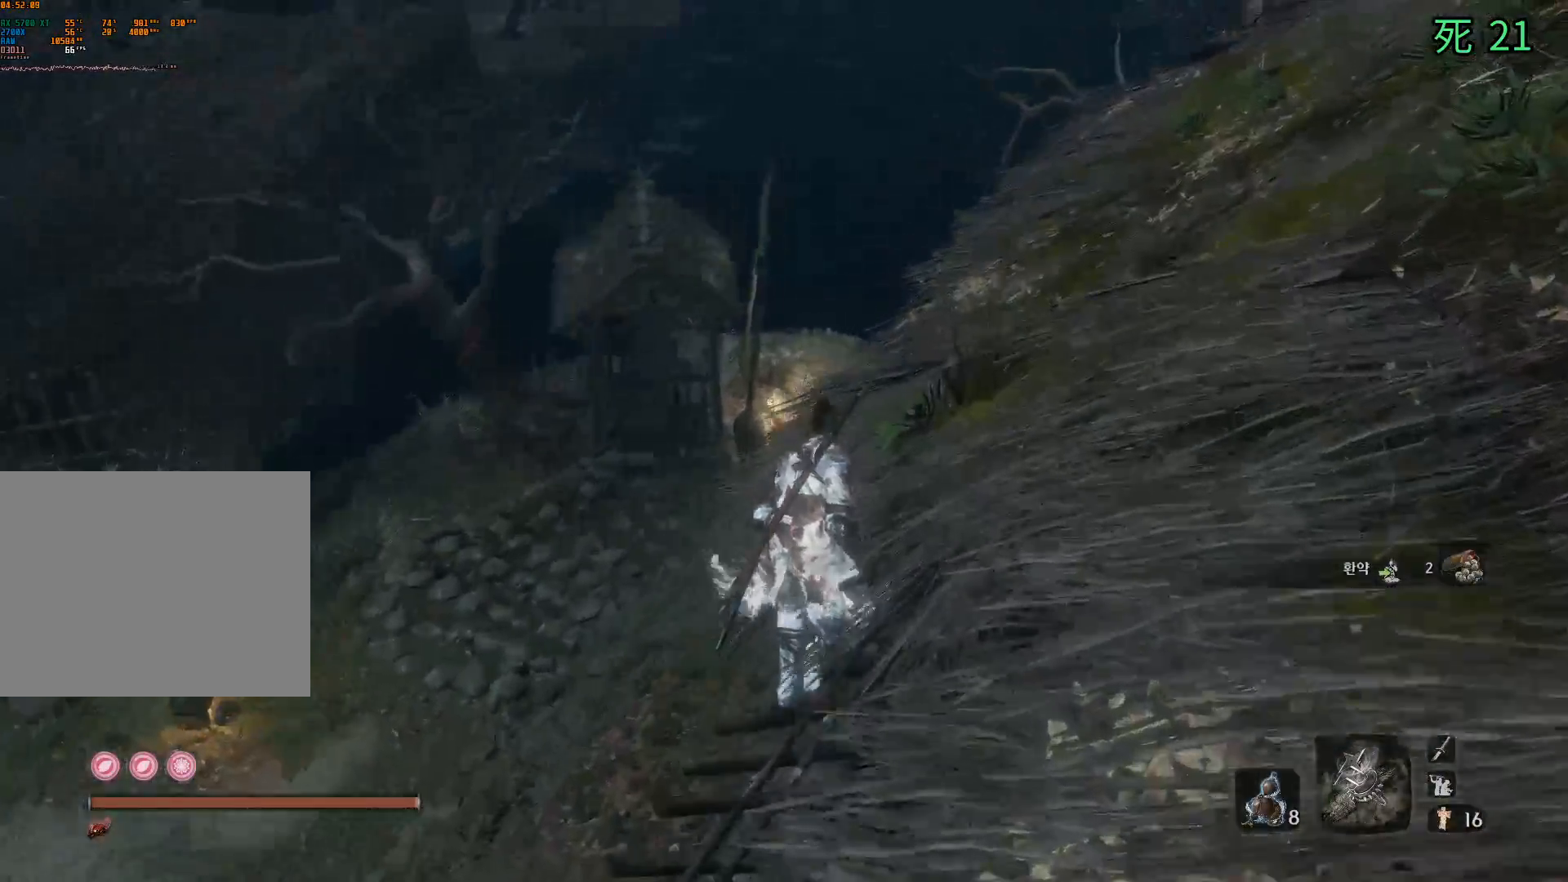
{"buttons": [], "left_stick": "up", "events": []}
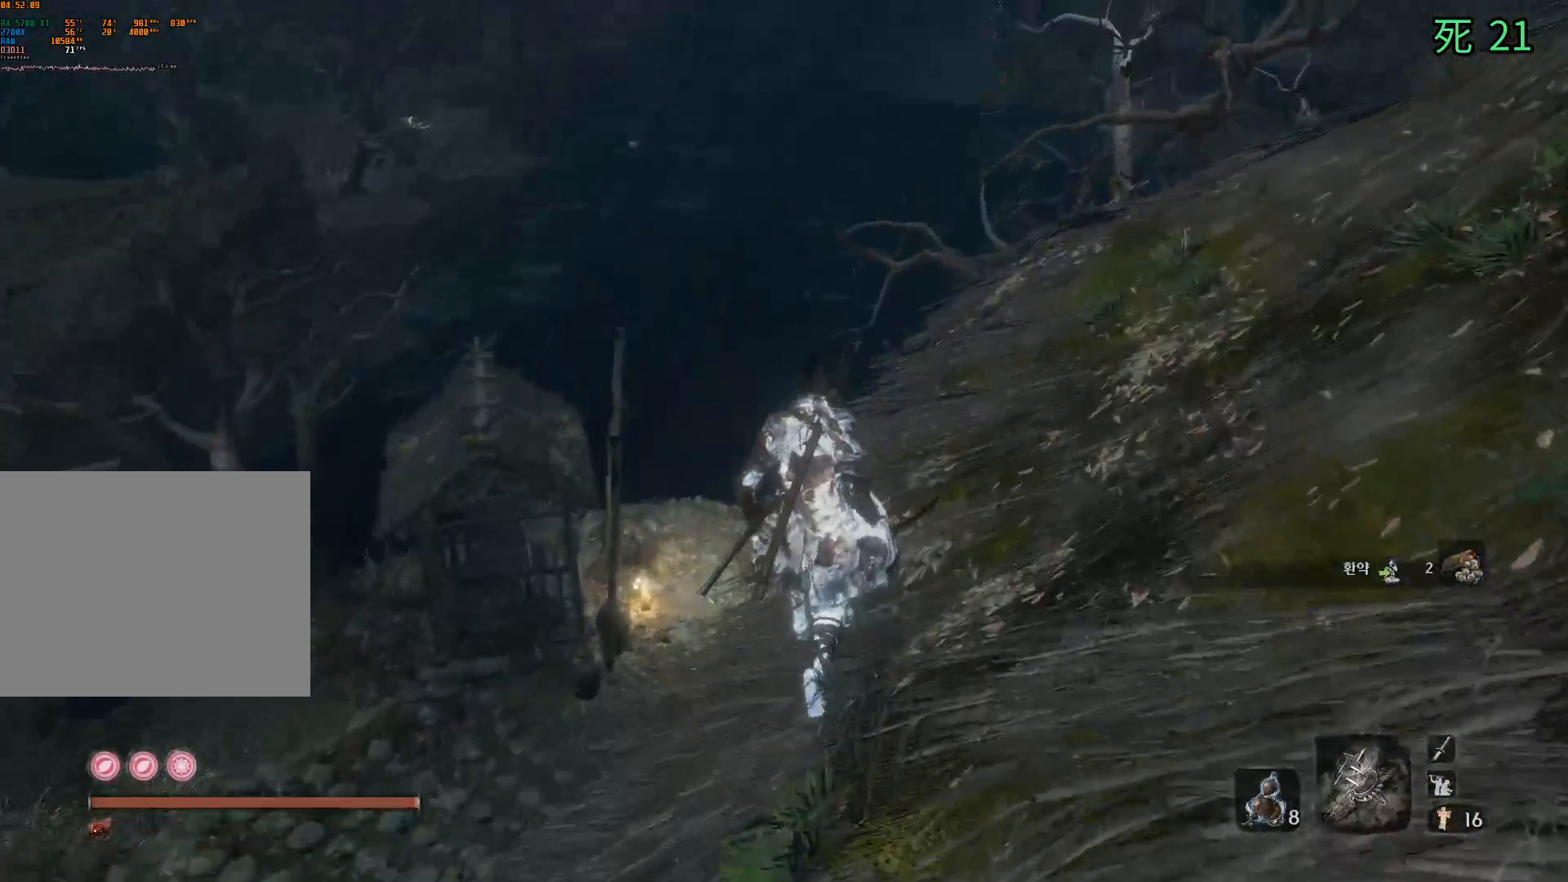
{"buttons": ["A"], "left_stick": "up", "events": [[500, "A", "down"]]}
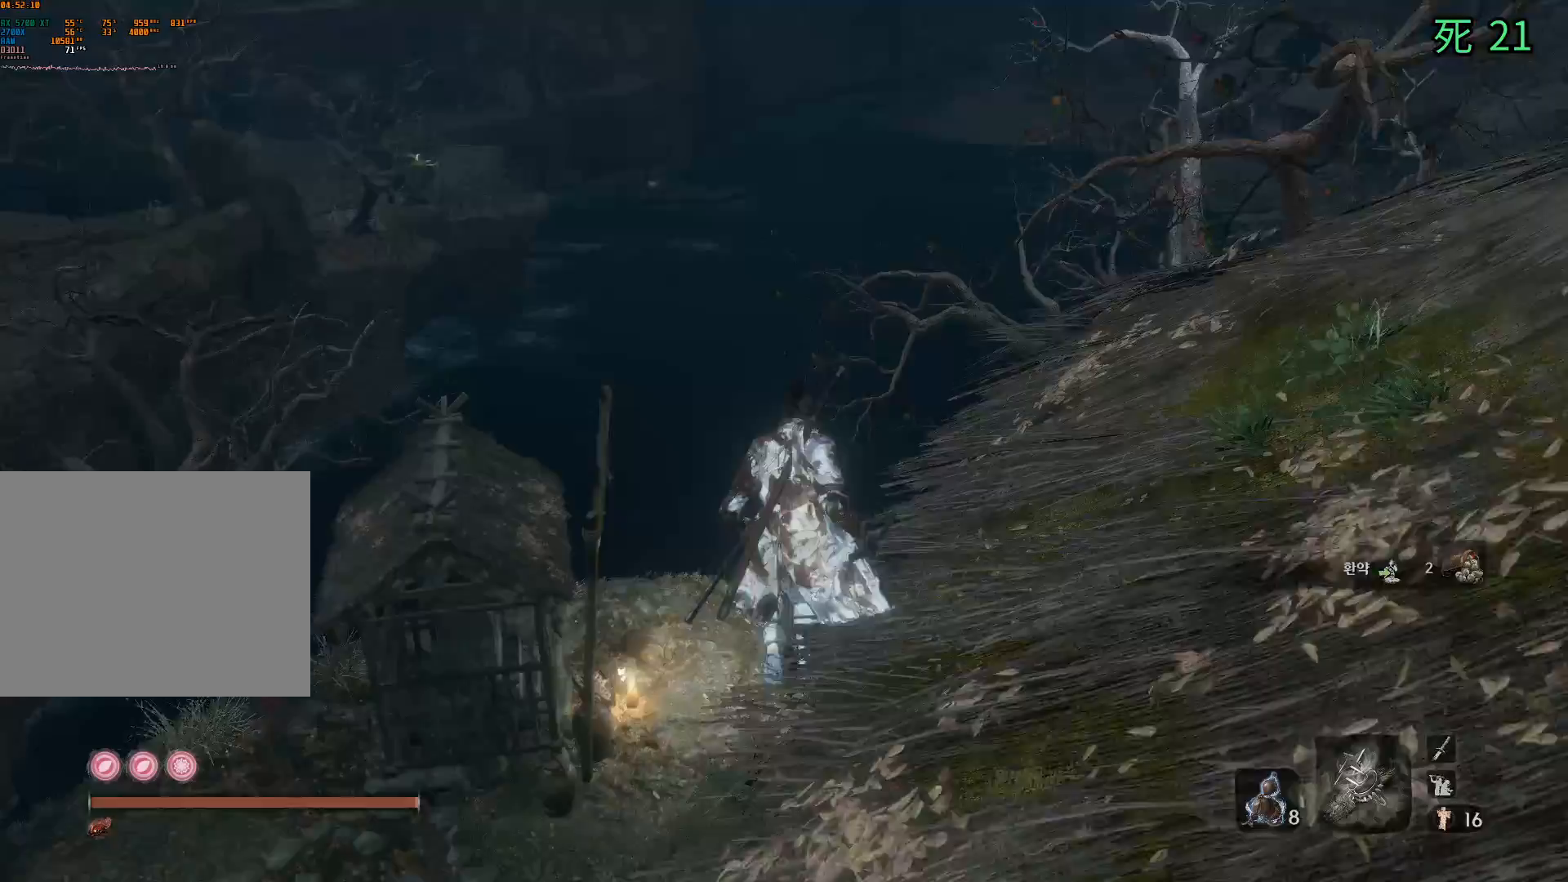
{"buttons": [], "left_stick": "up", "events": [[83, "A", "up"]]}
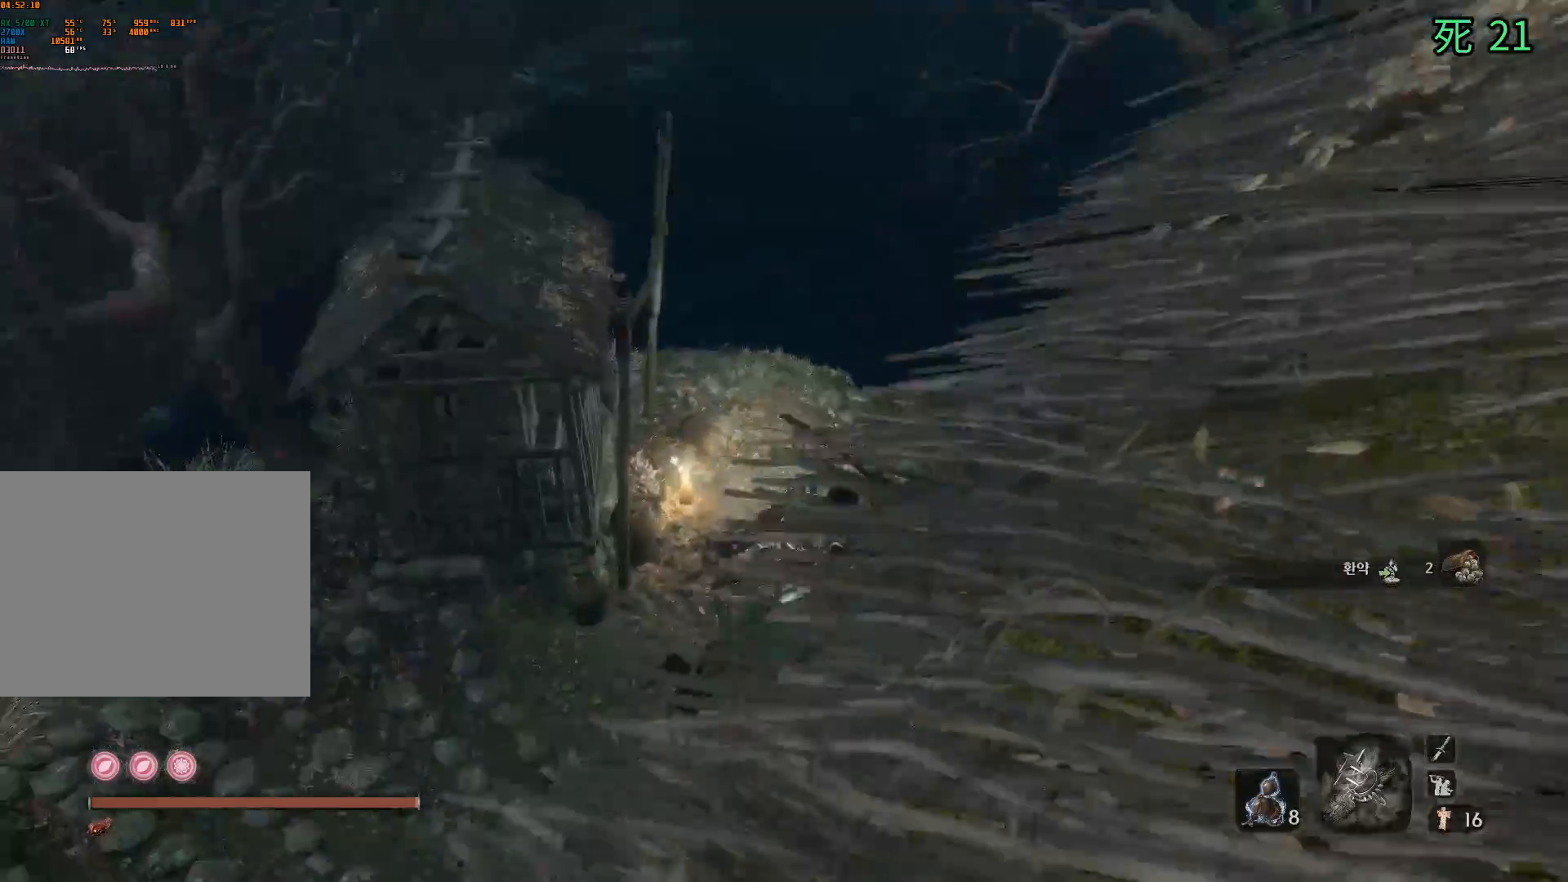
{"buttons": [], "left_stick": "up", "events": []}
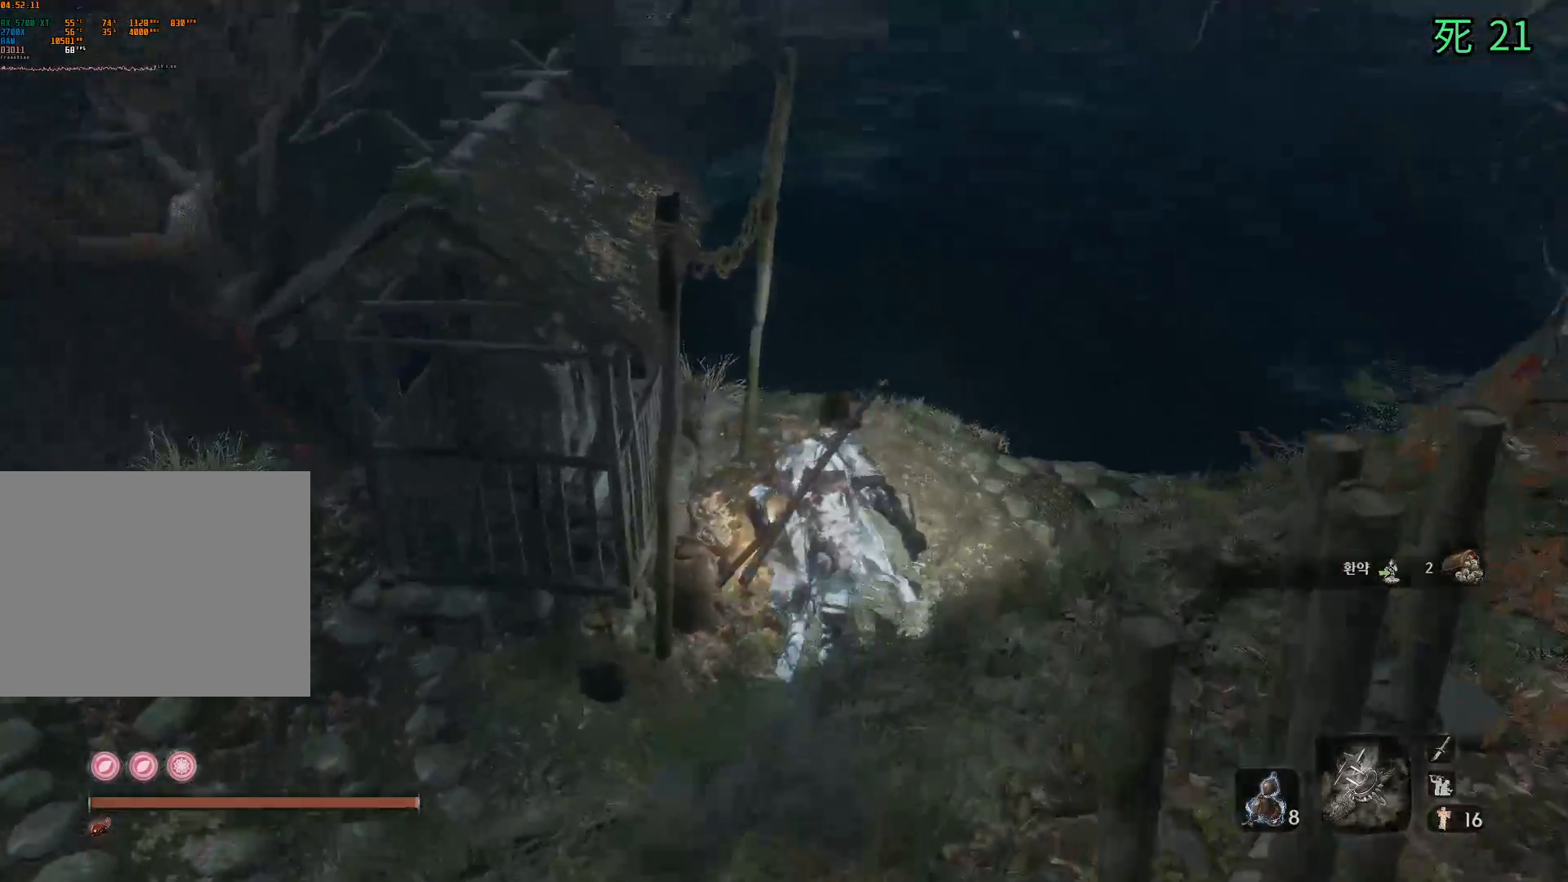
{"buttons": [], "left_stick": "up", "events": []}
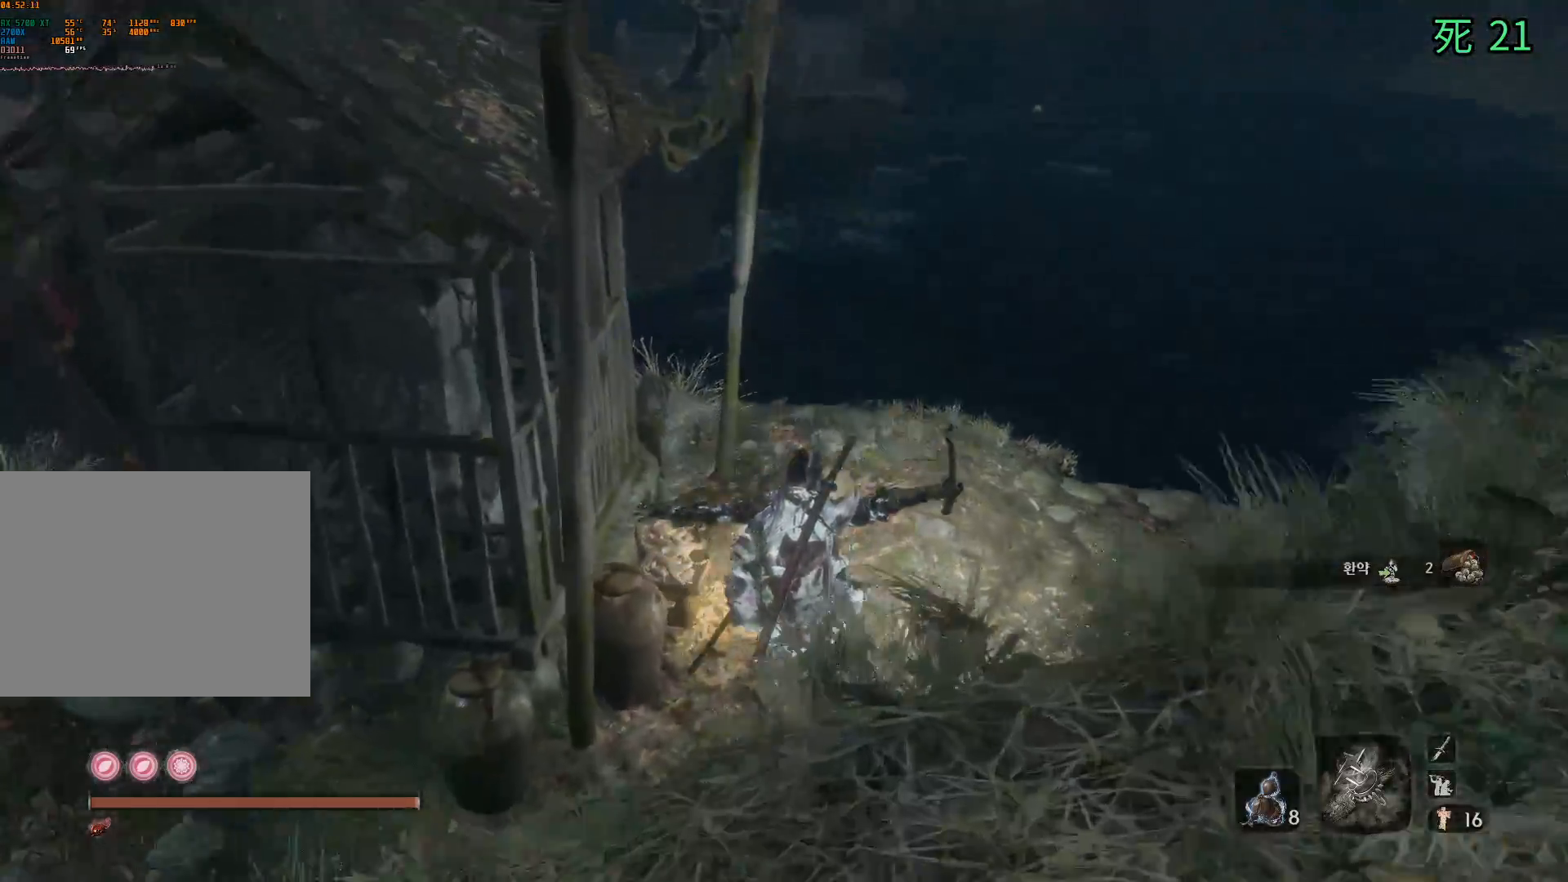
{"buttons": [], "left_stick": "up", "events": []}
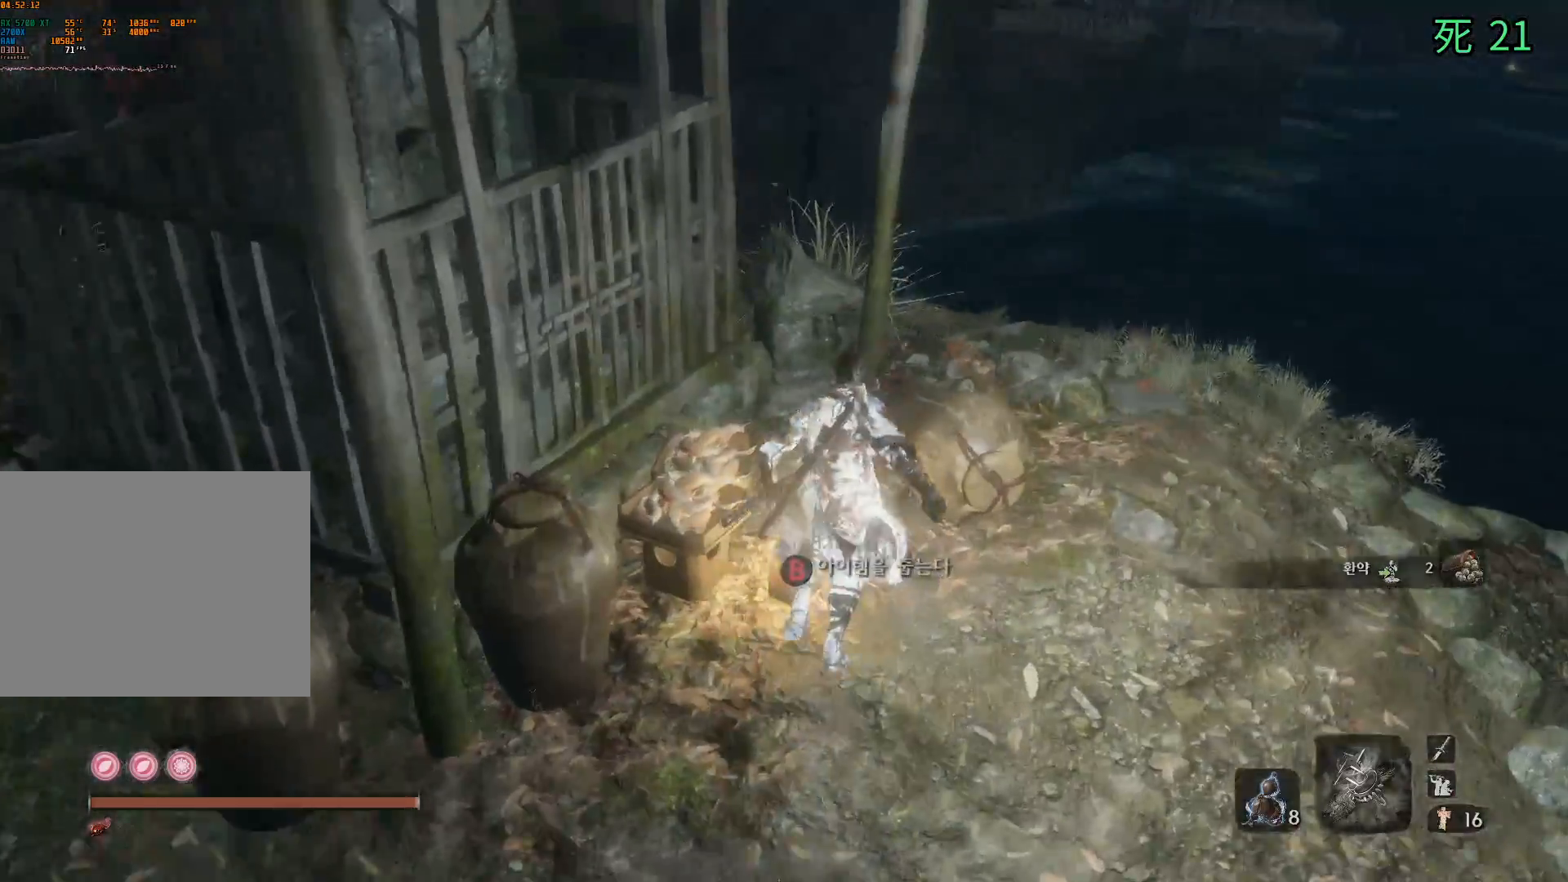
{"buttons": [], "left_stick": "center", "events": [[33, "left_stick", "center"], [283, "B", "down"], [417, "B", "up"]]}
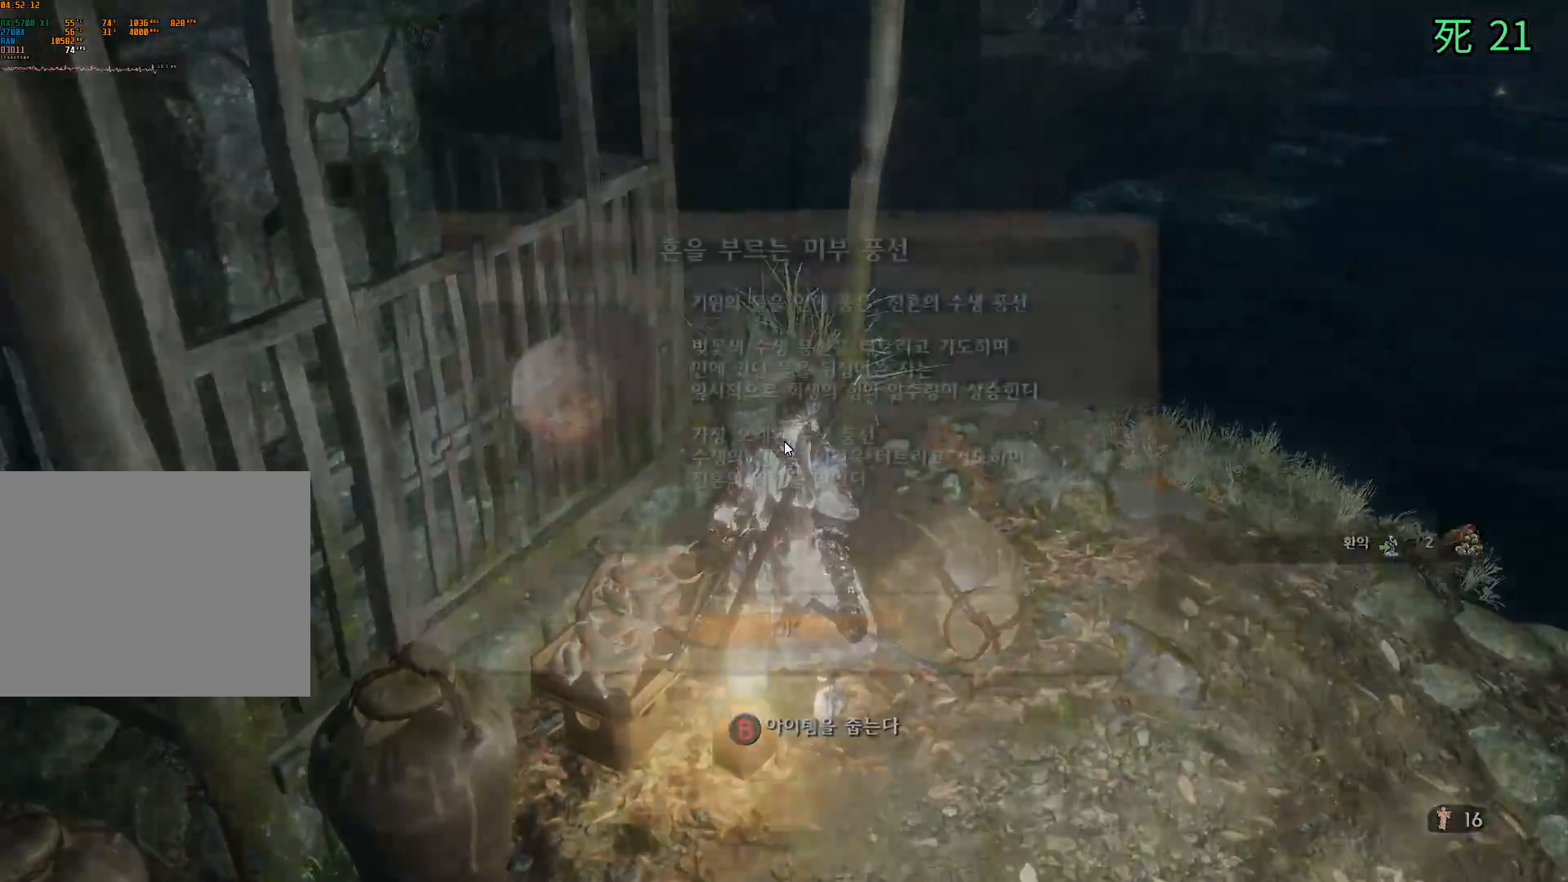
{"buttons": [], "left_stick": "center", "events": [[367, "A", "down"], [433, "A", "up"]]}
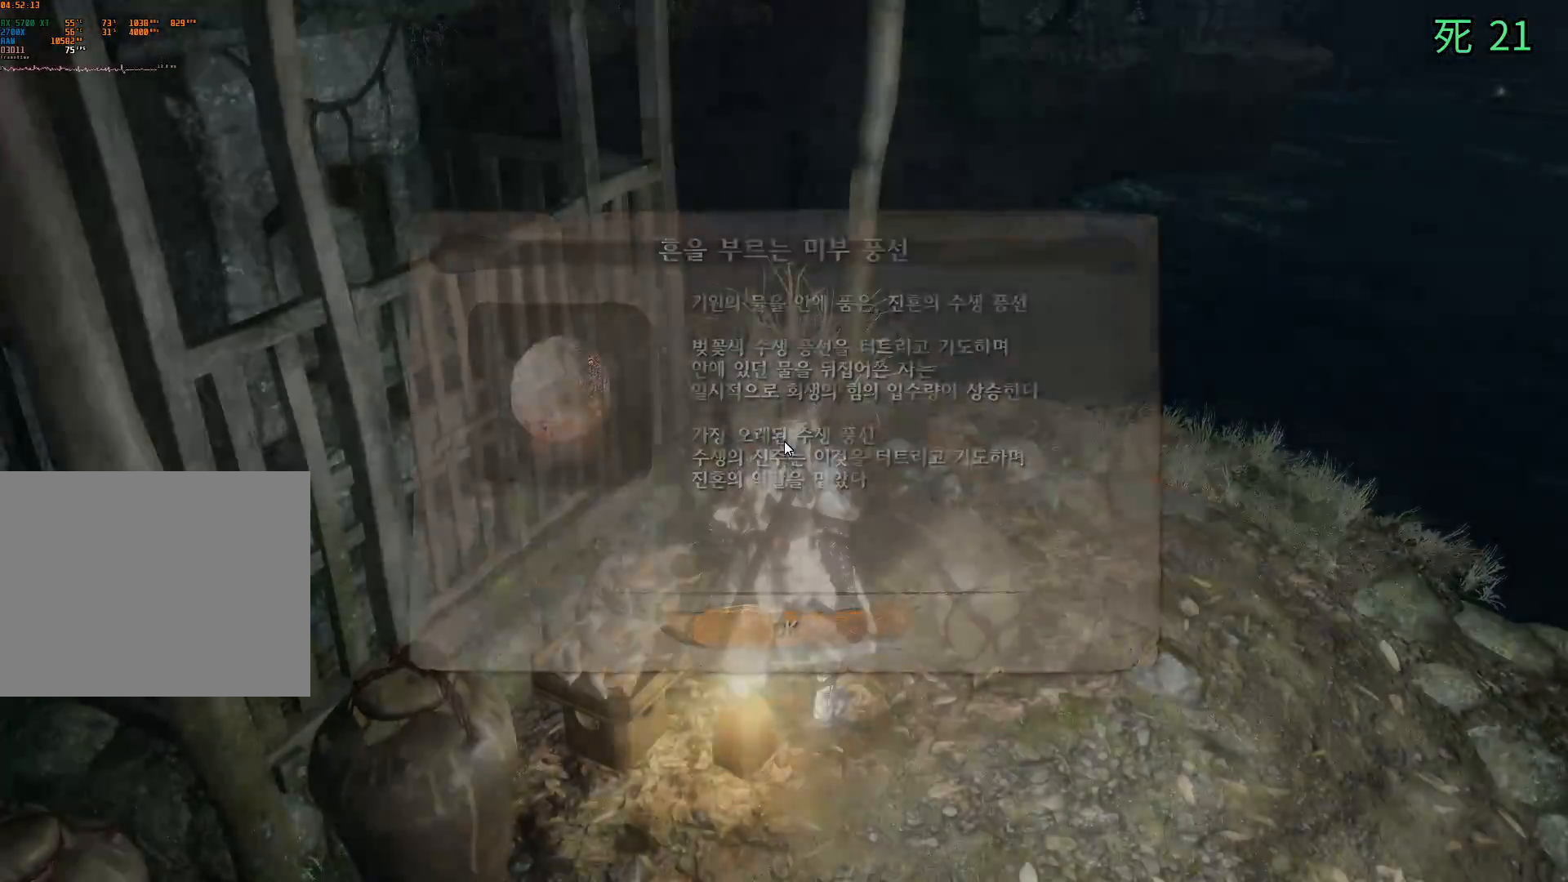
{"buttons": [], "left_stick": "down-left"}